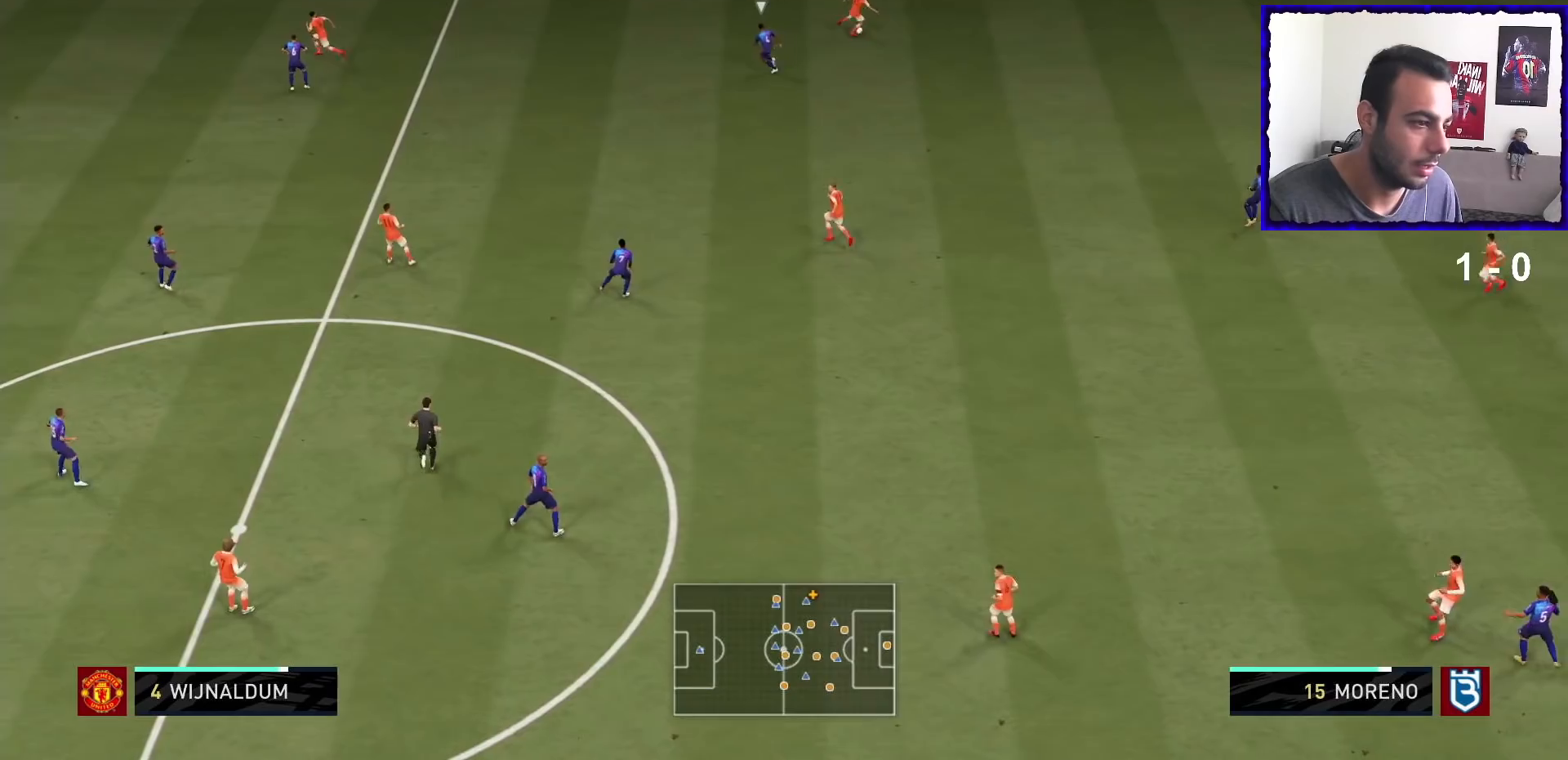
Gameplay with a controller (PlayStation layout); each line is a JSON object with the inputs held at the frame after it. "events" lists button and stick changes between this image and that frame as [ms after this image, input, new state], when the widget could be followed in between. Not read: L3 R3.
{"buttons": ["CROSS", "L2"], "left_stick": "up-left", "right_stick": "center", "events": [[334, "SQUARE", "down"], [367, "L2", "down"], [401, "CROSS", "down"], [401, "left_stick", "up-left"], [501, "SQUARE", "up"]]}
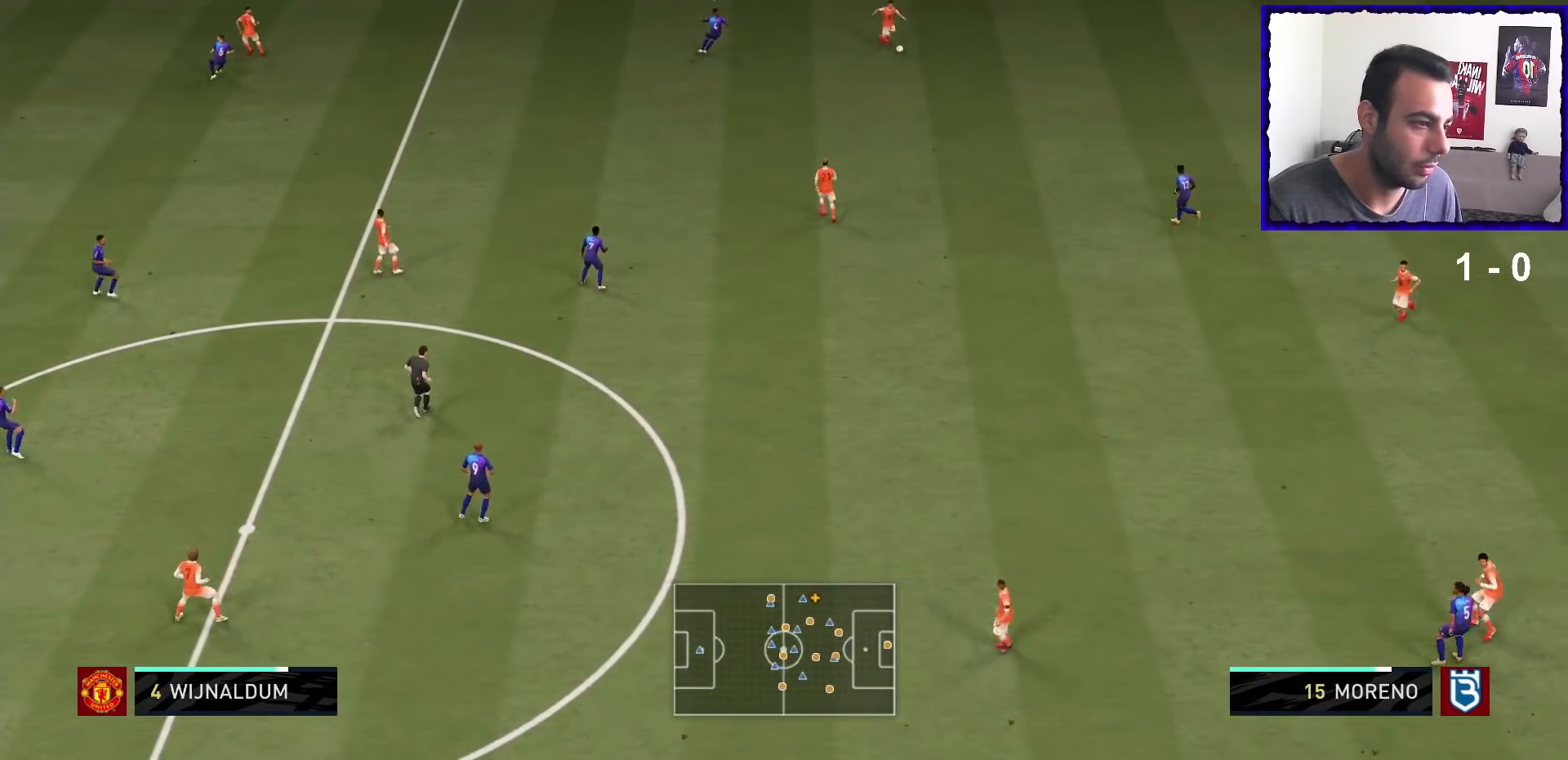
{"buttons": [], "left_stick": "up-left", "right_stick": "center", "events": [[100, "CROSS", "up"], [233, "L2", "up"]]}
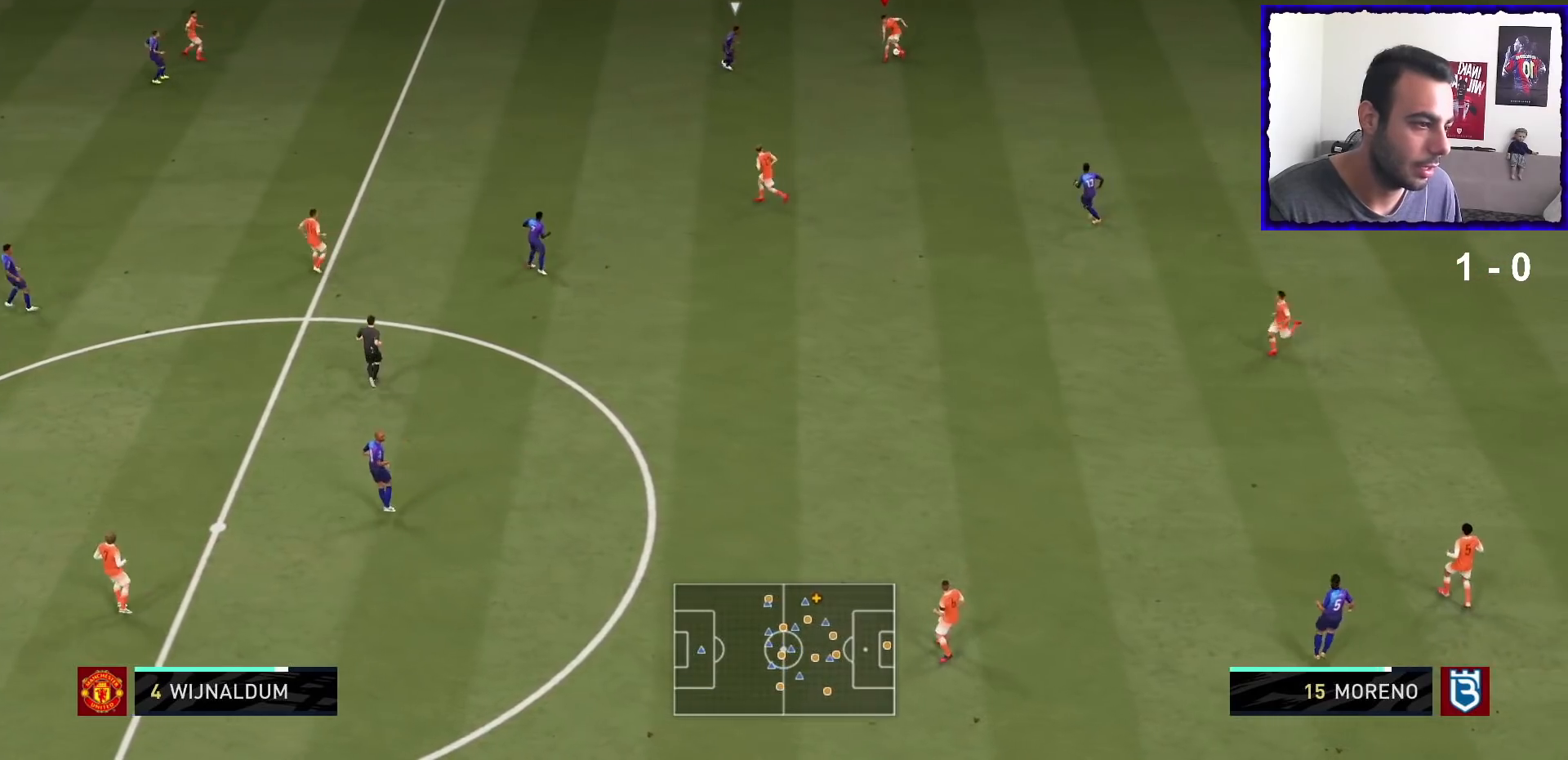
{"buttons": [], "left_stick": "left", "right_stick": "center", "events": [[401, "left_stick", "left"]]}
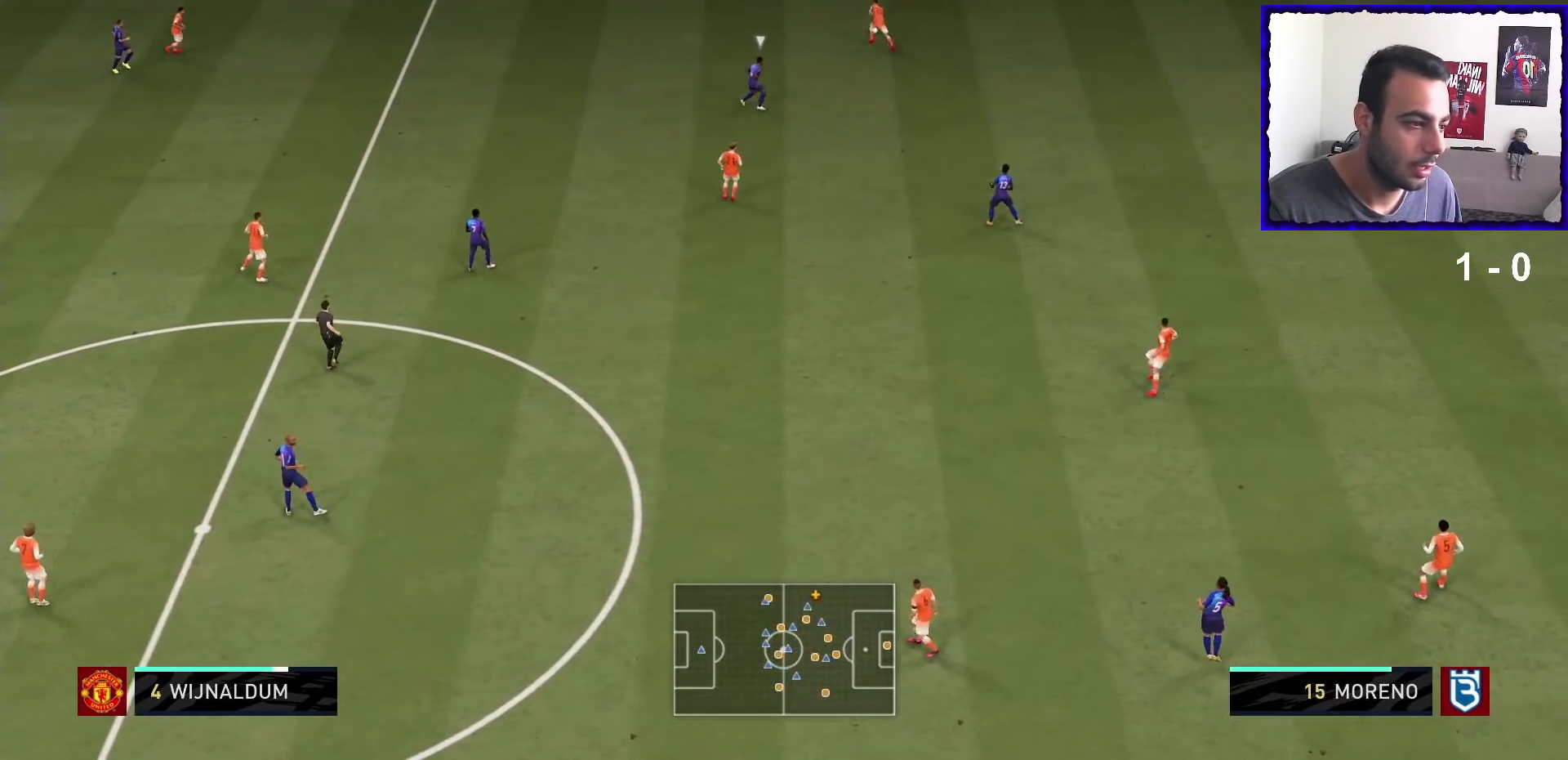
{"buttons": [], "left_stick": "center", "right_stick": "center", "events": [[133, "CROSS", "down"], [300, "CROSS", "up"], [367, "left_stick", "center"]]}
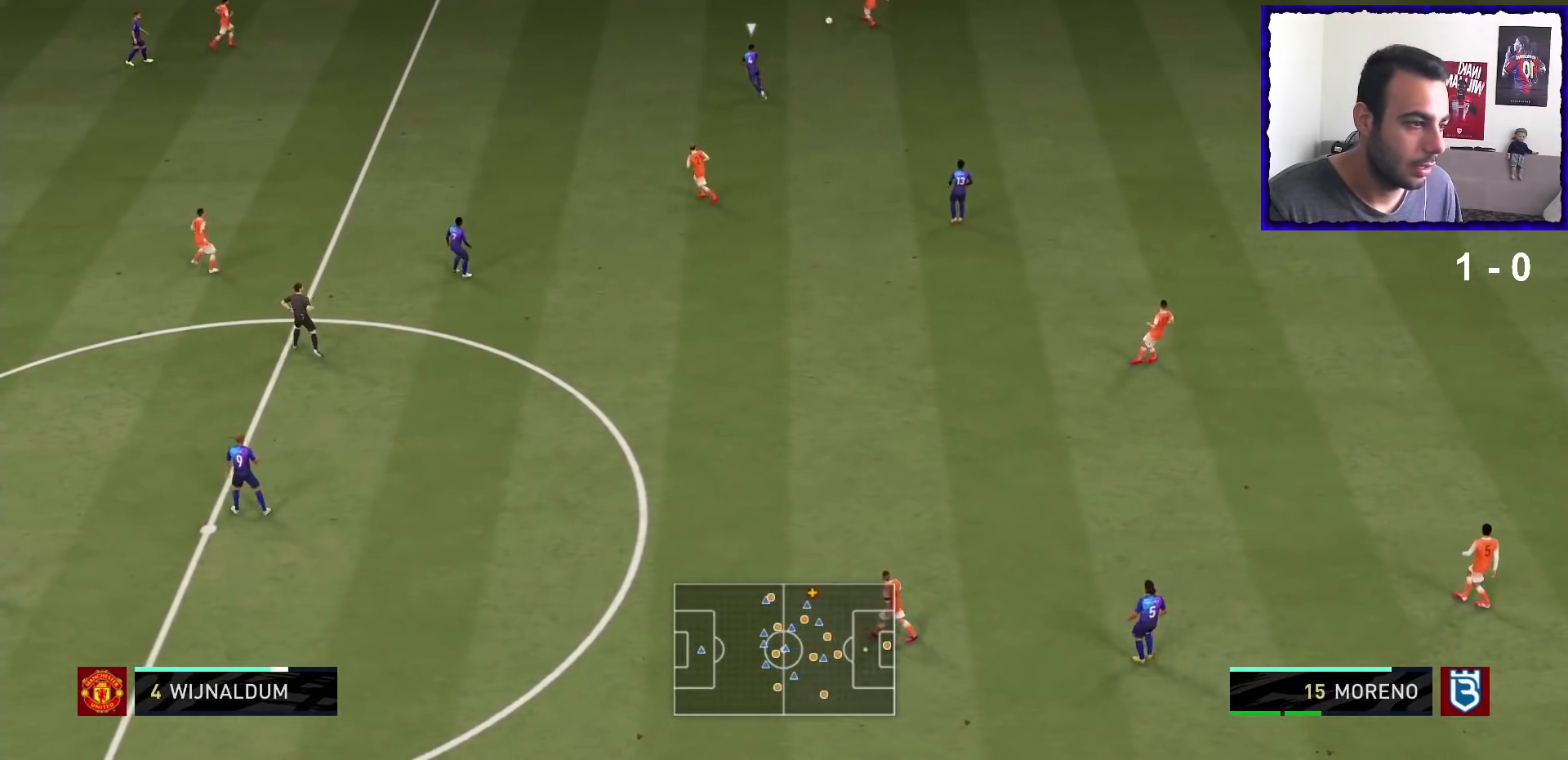
{"buttons": ["R1"], "left_stick": "down-right", "right_stick": "center", "events": [[100, "R1", "down"], [367, "left_stick", "down-right"]]}
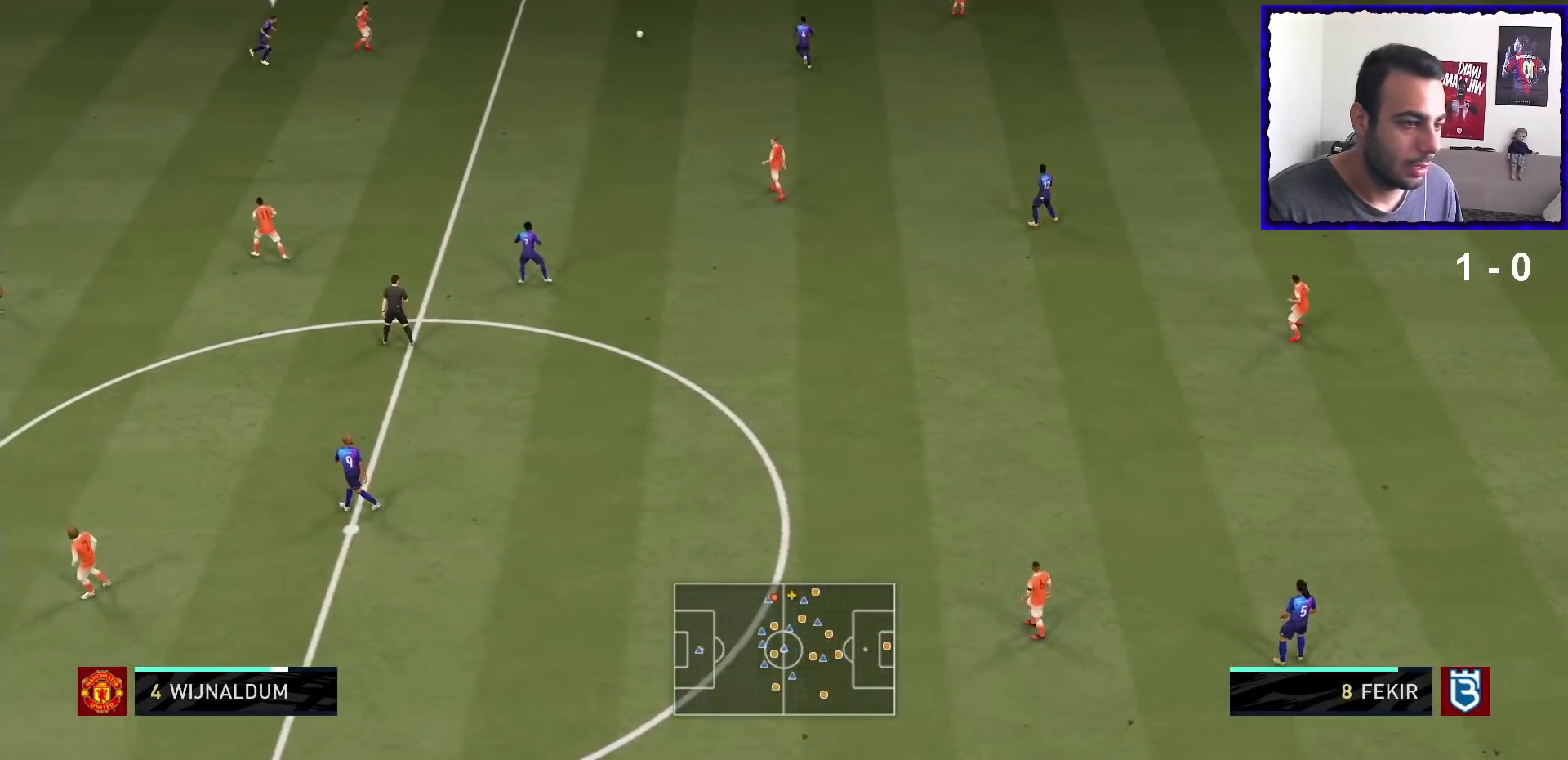
{"buttons": [], "left_stick": "down", "right_stick": "center", "events": [[167, "left_stick", "down"], [201, "R1", "up"], [334, "CROSS", "down"], [434, "CROSS", "up"]]}
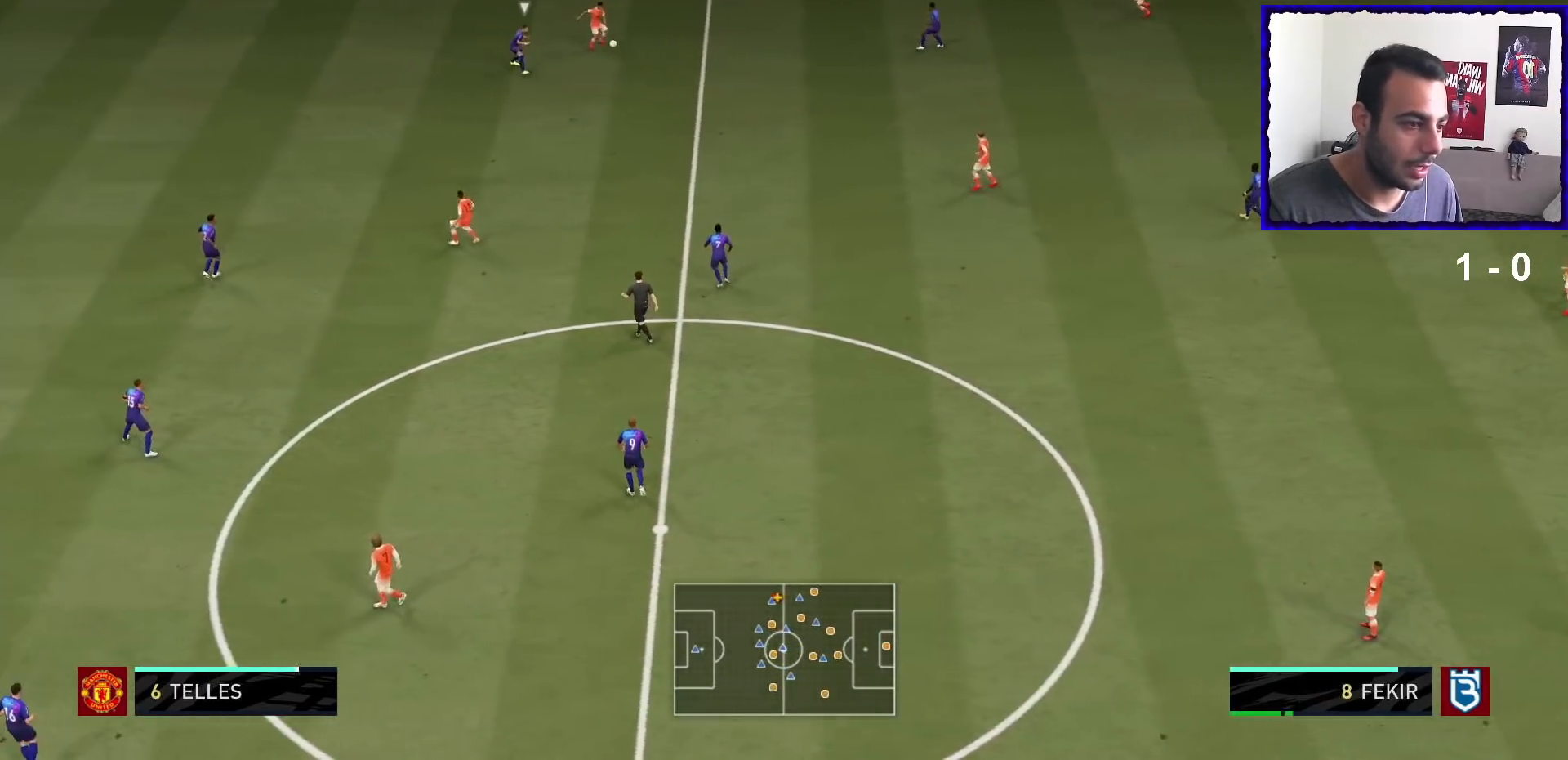
{"buttons": ["R1"], "left_stick": "down-left", "right_stick": "center", "events": [[100, "R1", "down"], [300, "left_stick", "down-left"]]}
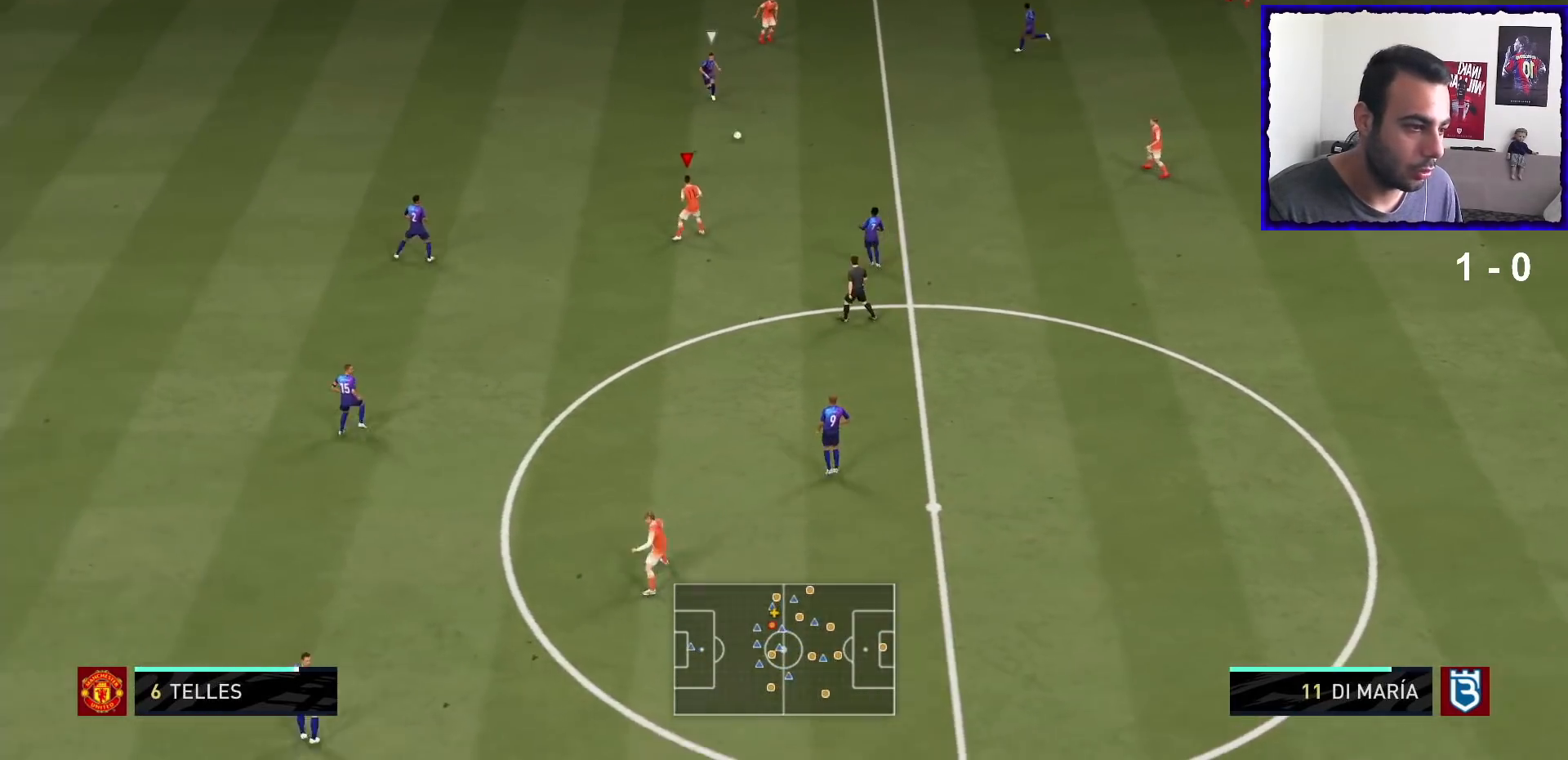
{"buttons": [], "left_stick": "left", "right_stick": "center", "events": [[34, "left_stick", "up-left"], [167, "R1", "up"], [267, "left_stick", "left"]]}
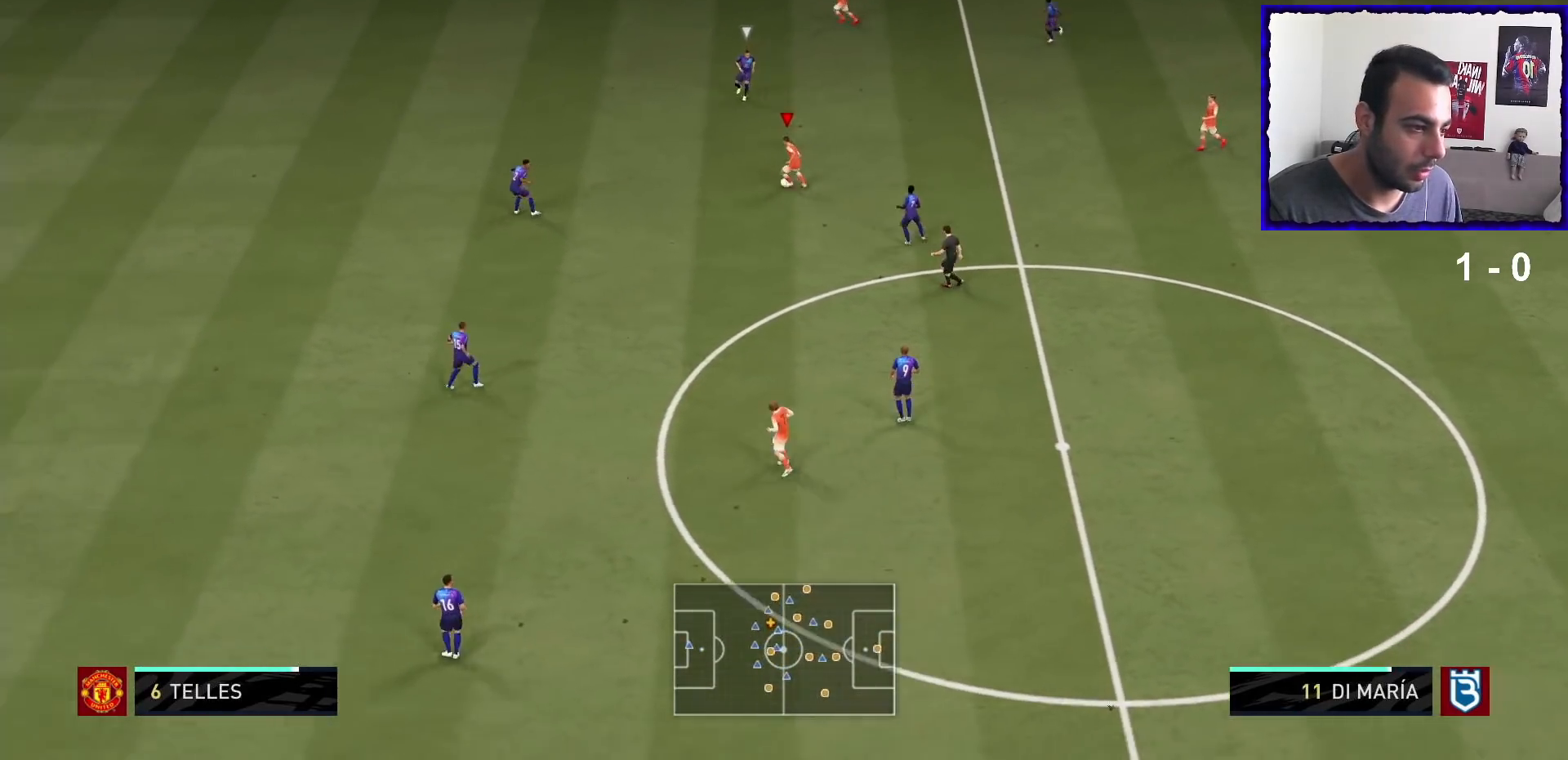
{"buttons": [], "left_stick": "center", "right_stick": "up-right", "events": [[167, "TRIANGLE", "down"], [233, "TRIANGLE", "up"], [233, "right_stick", "up-right"], [300, "left_stick", "center"], [334, "TRIANGLE", "down"], [434, "TRIANGLE", "up"]]}
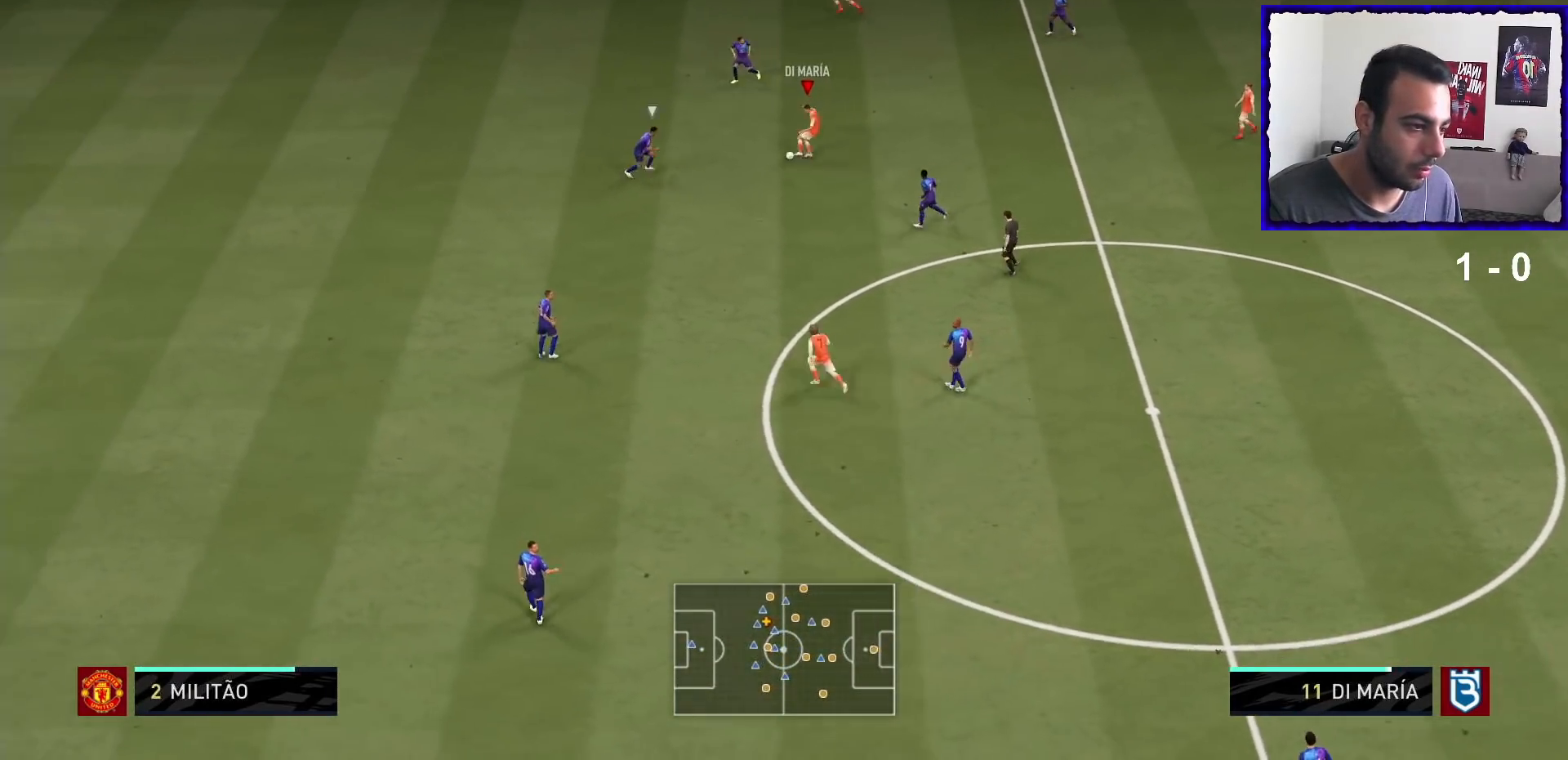
{"buttons": [], "left_stick": "down-right", "right_stick": "center", "events": [[67, "right_stick", "center"], [267, "left_stick", "up"], [501, "left_stick", "down-right"]]}
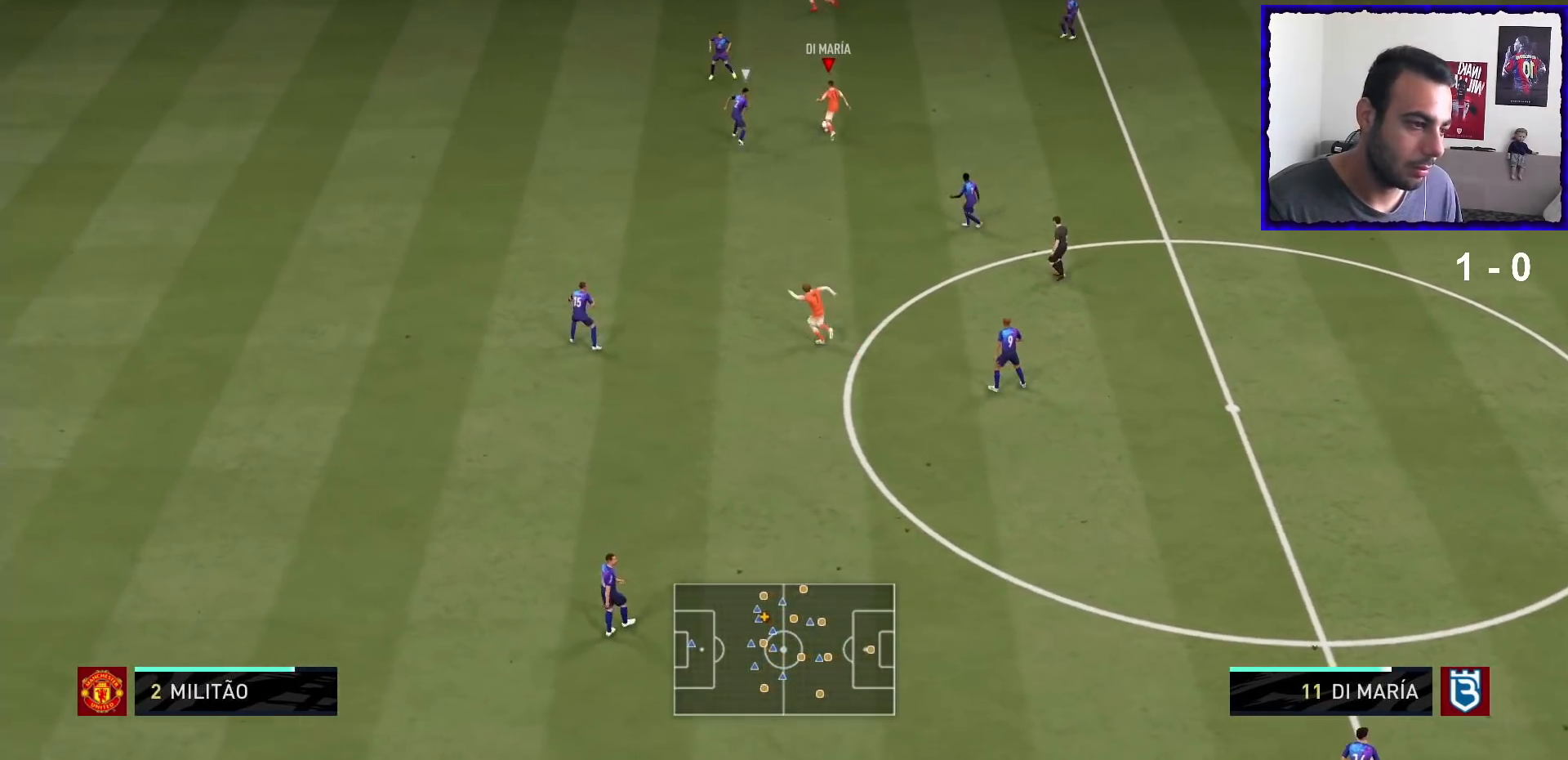
{"buttons": ["TRIANGLE"], "left_stick": "down", "right_stick": "center", "events": [[167, "left_stick", "down"], [400, "TRIANGLE", "down"]]}
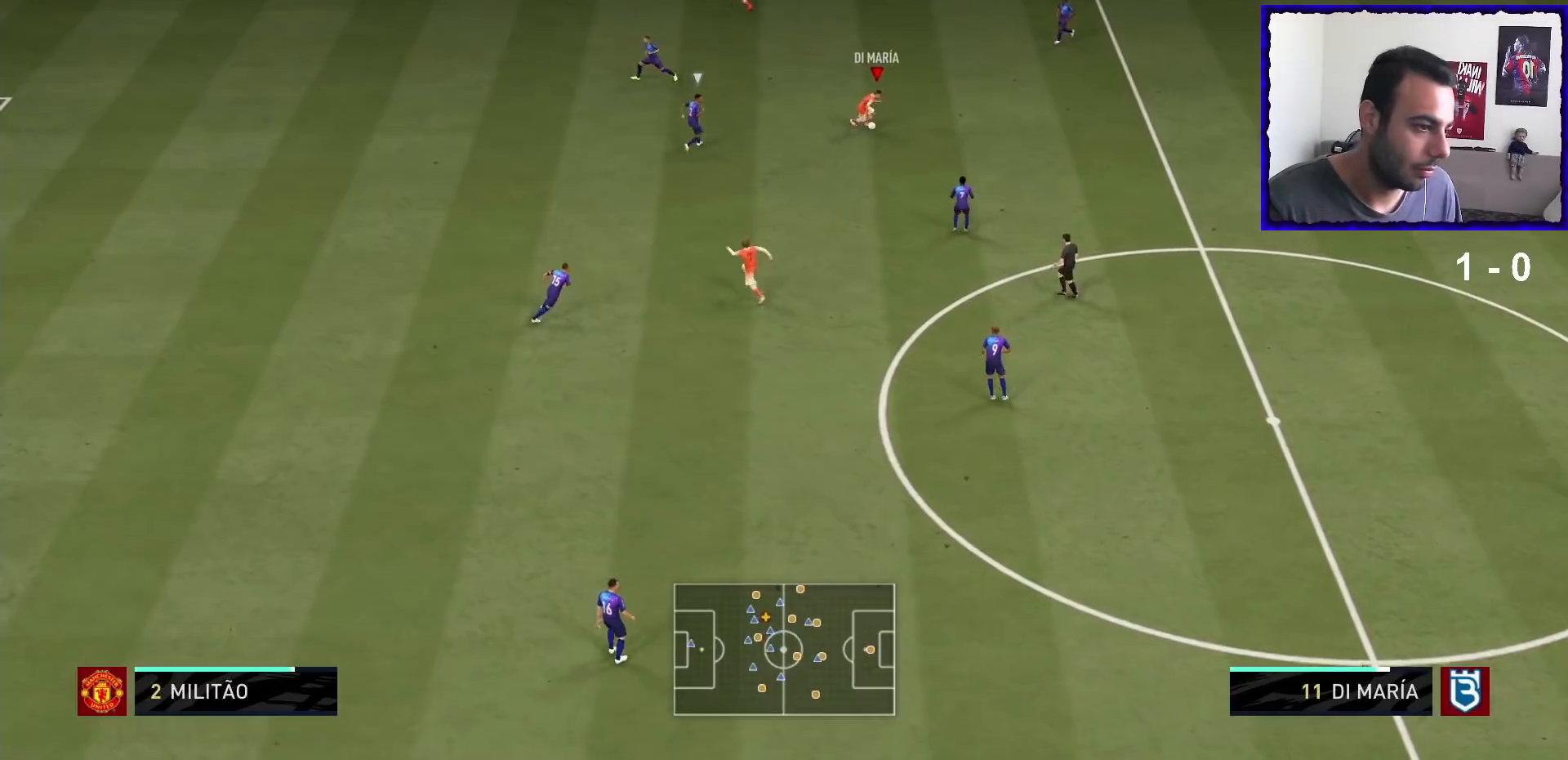
{"buttons": [], "left_stick": "down", "right_stick": "center", "events": [[201, "TRIANGLE", "up"], [234, "CROSS", "down"], [401, "CROSS", "up"]]}
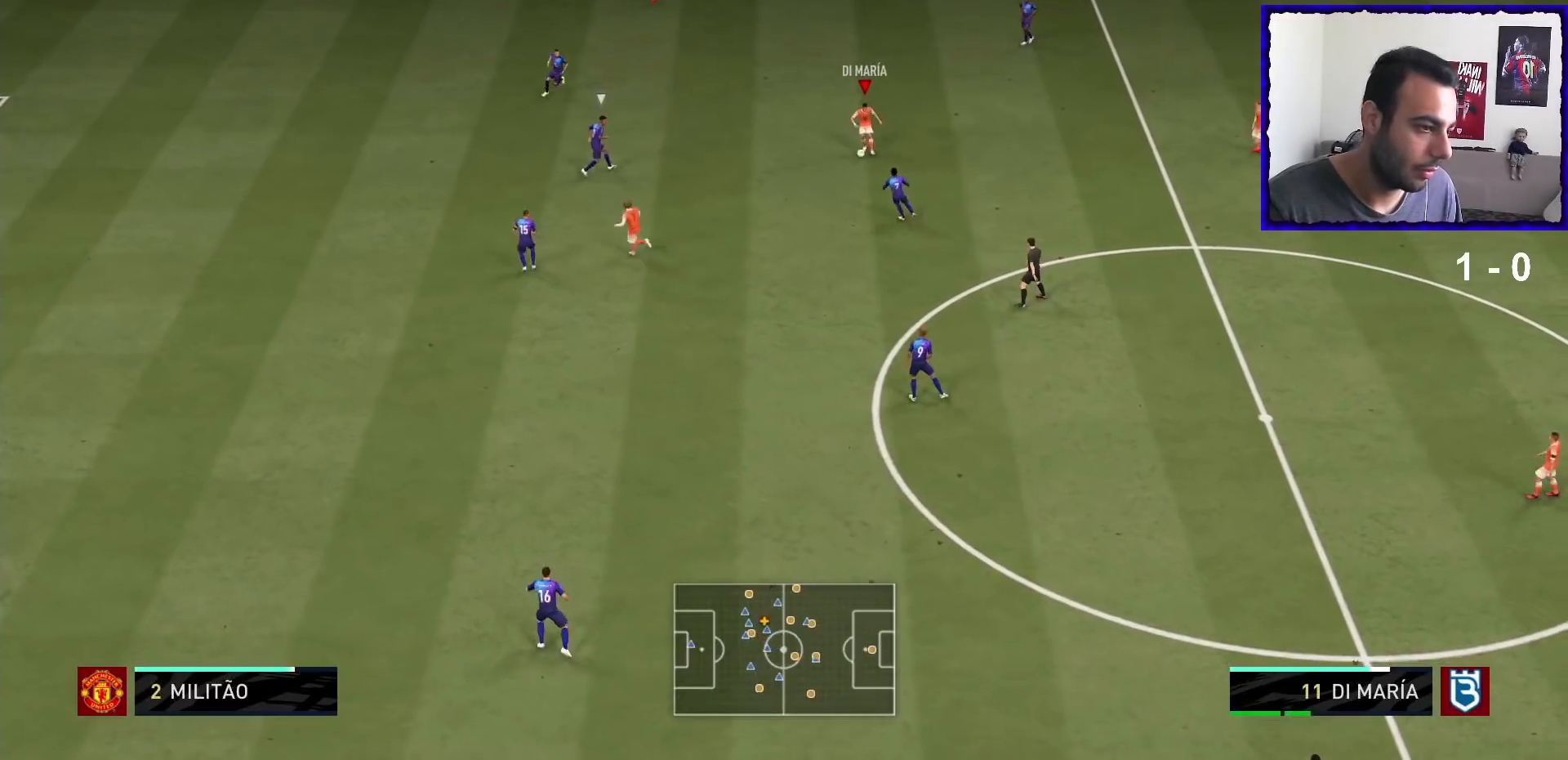
{"buttons": ["R1"], "left_stick": "down", "right_stick": "center", "events": [[334, "R1", "down"]]}
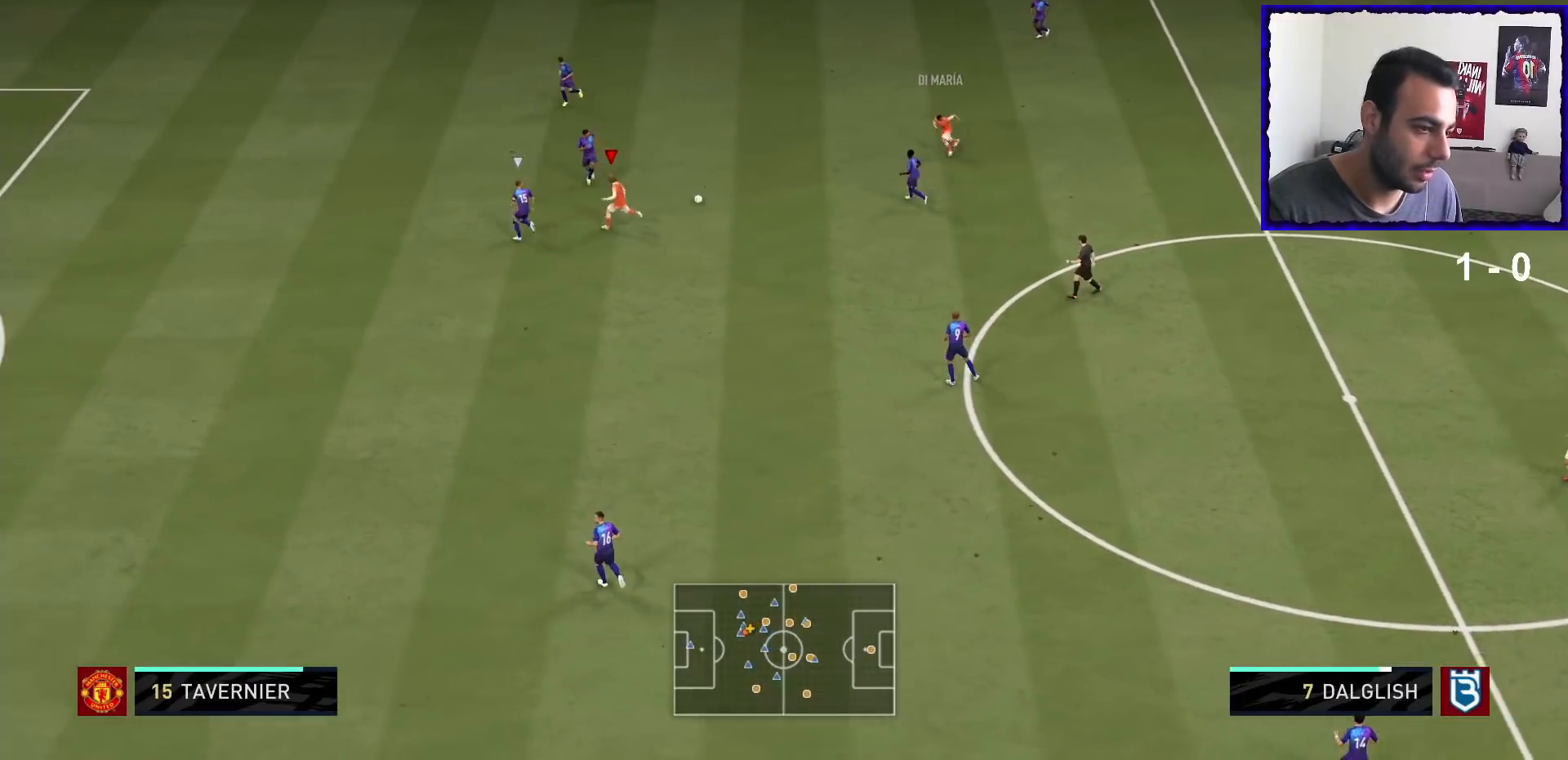
{"buttons": [], "left_stick": "down", "right_stick": "center", "events": [[201, "R1", "up"]]}
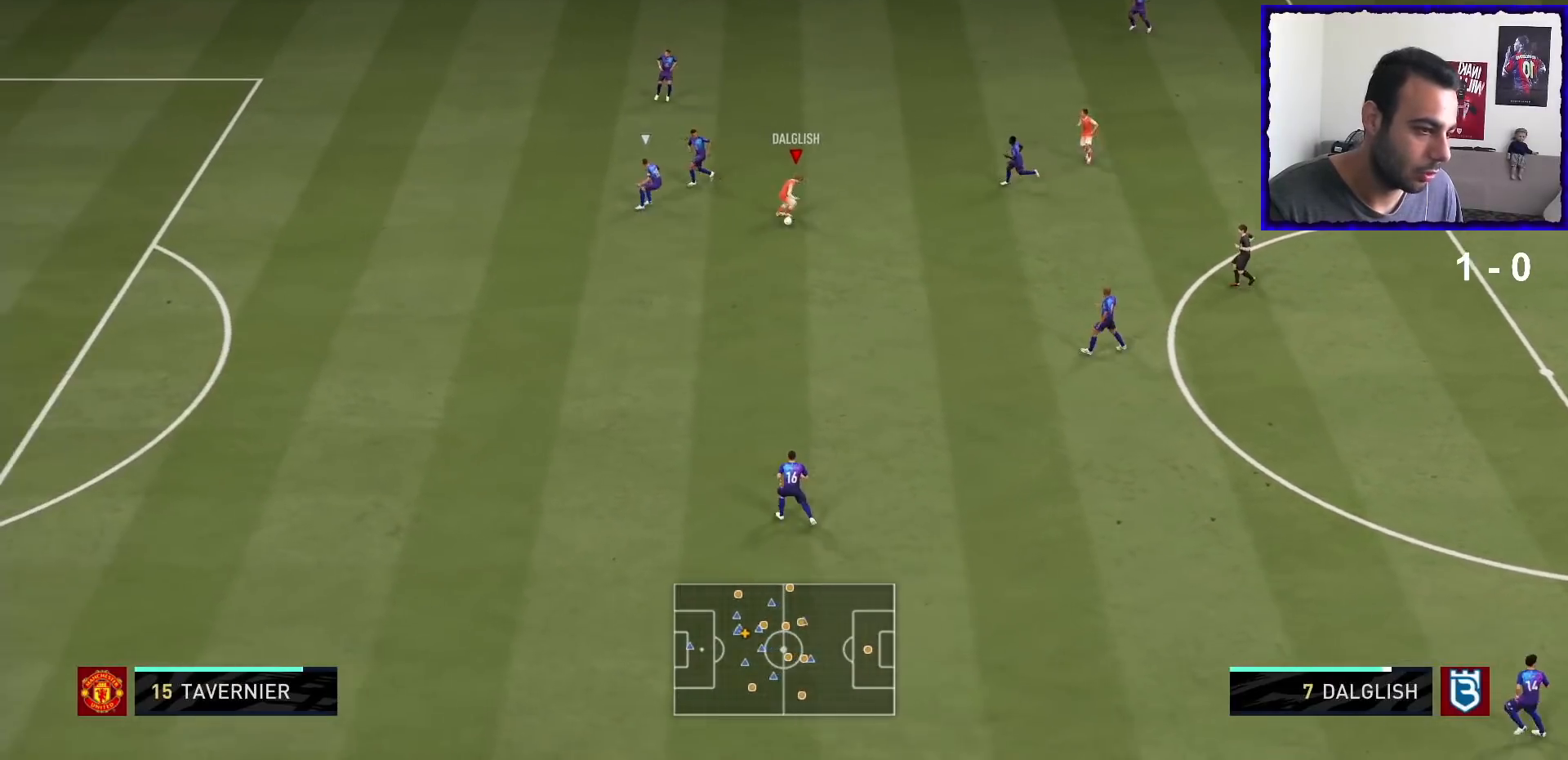
{"buttons": ["R1"], "left_stick": "down", "right_stick": "center", "events": [[100, "R2", "down"], [100, "right_stick", "down"], [233, "right_stick", "center"], [267, "R2", "up"], [467, "R1", "down"]]}
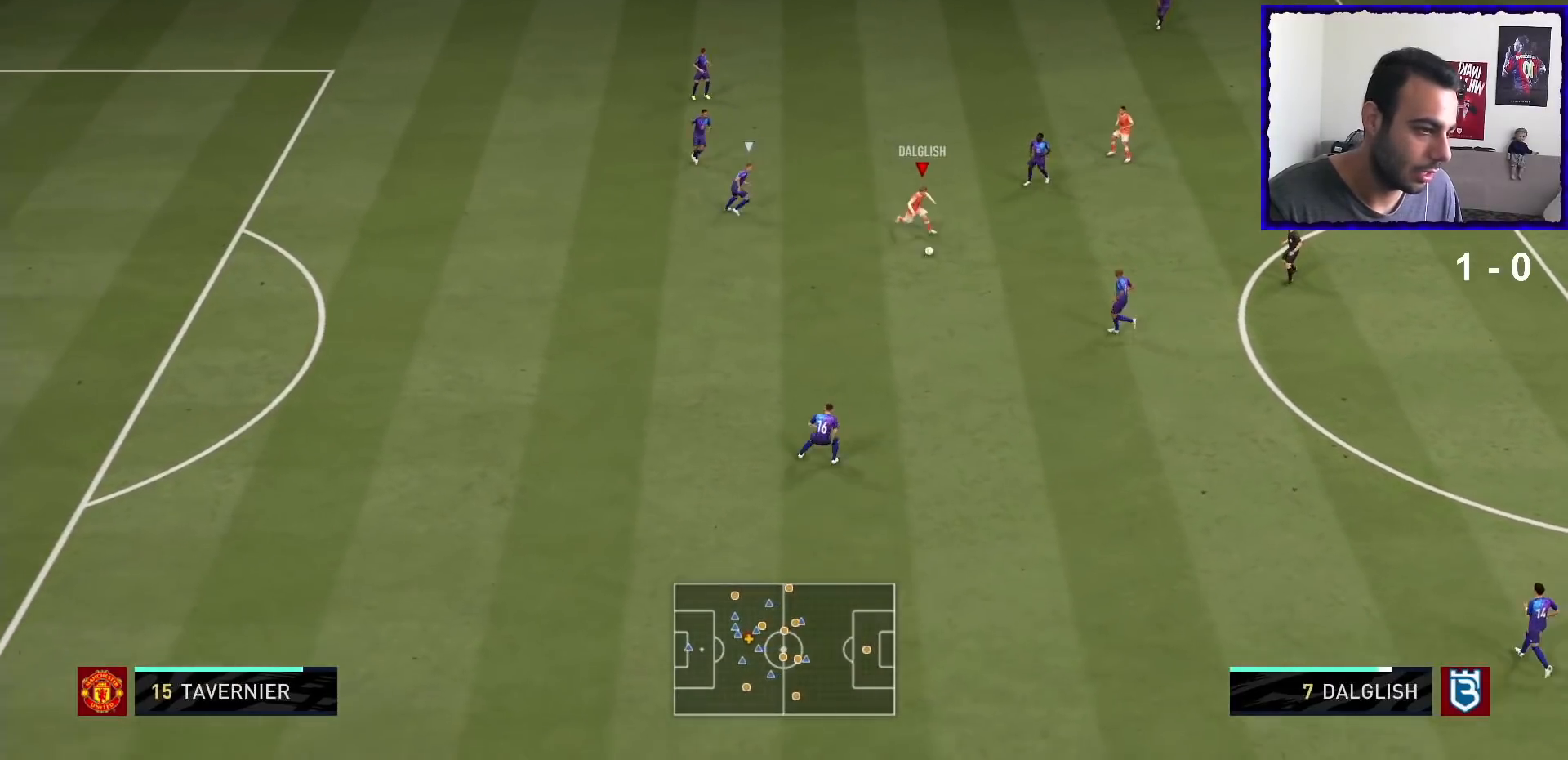
{"buttons": [], "left_stick": "left", "right_stick": "center", "events": [[434, "R1", "up"], [501, "left_stick", "left"]]}
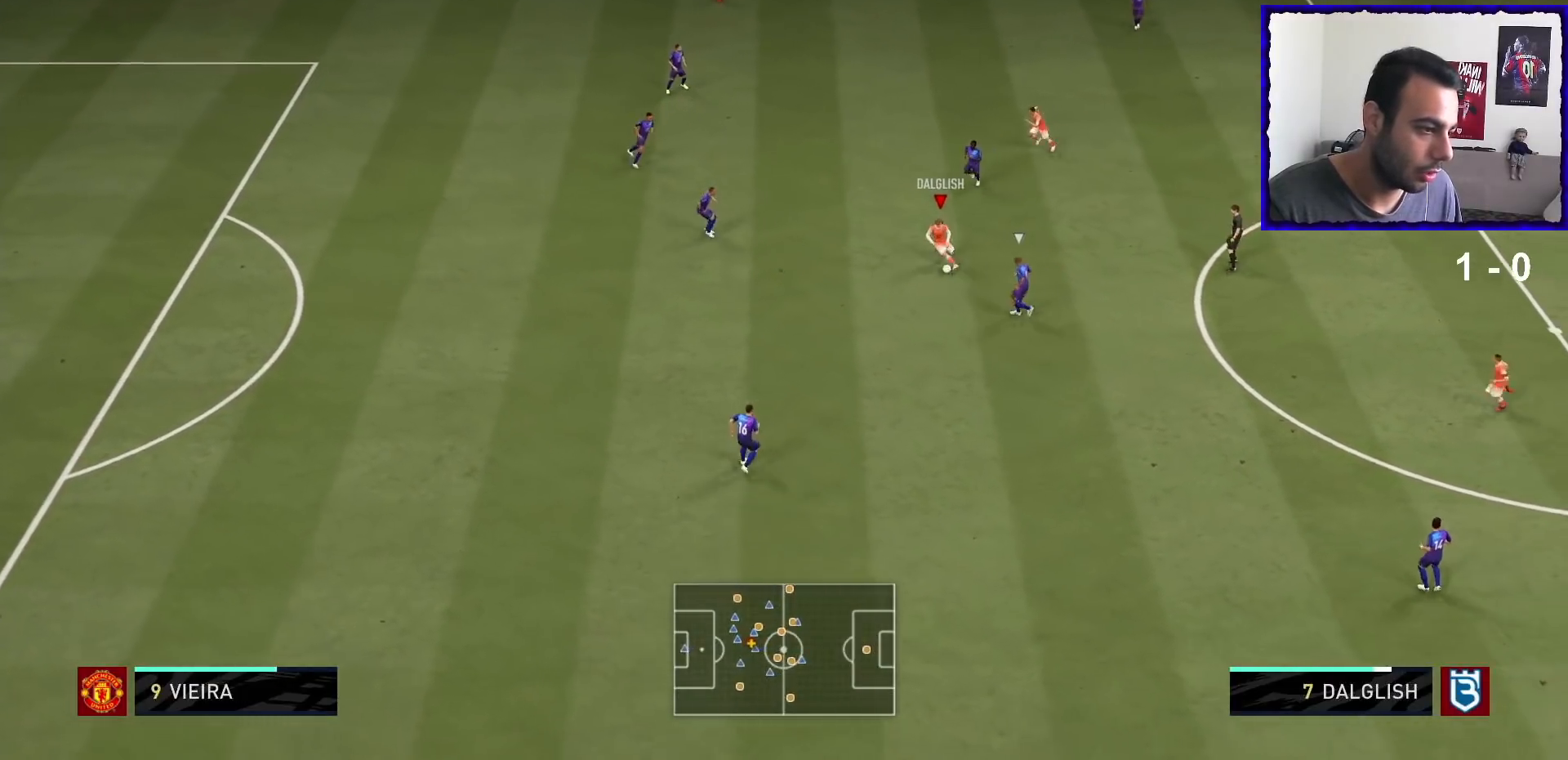
{"buttons": [], "left_stick": "up-left", "right_stick": "center", "events": [[67, "left_stick", "up-left"]]}
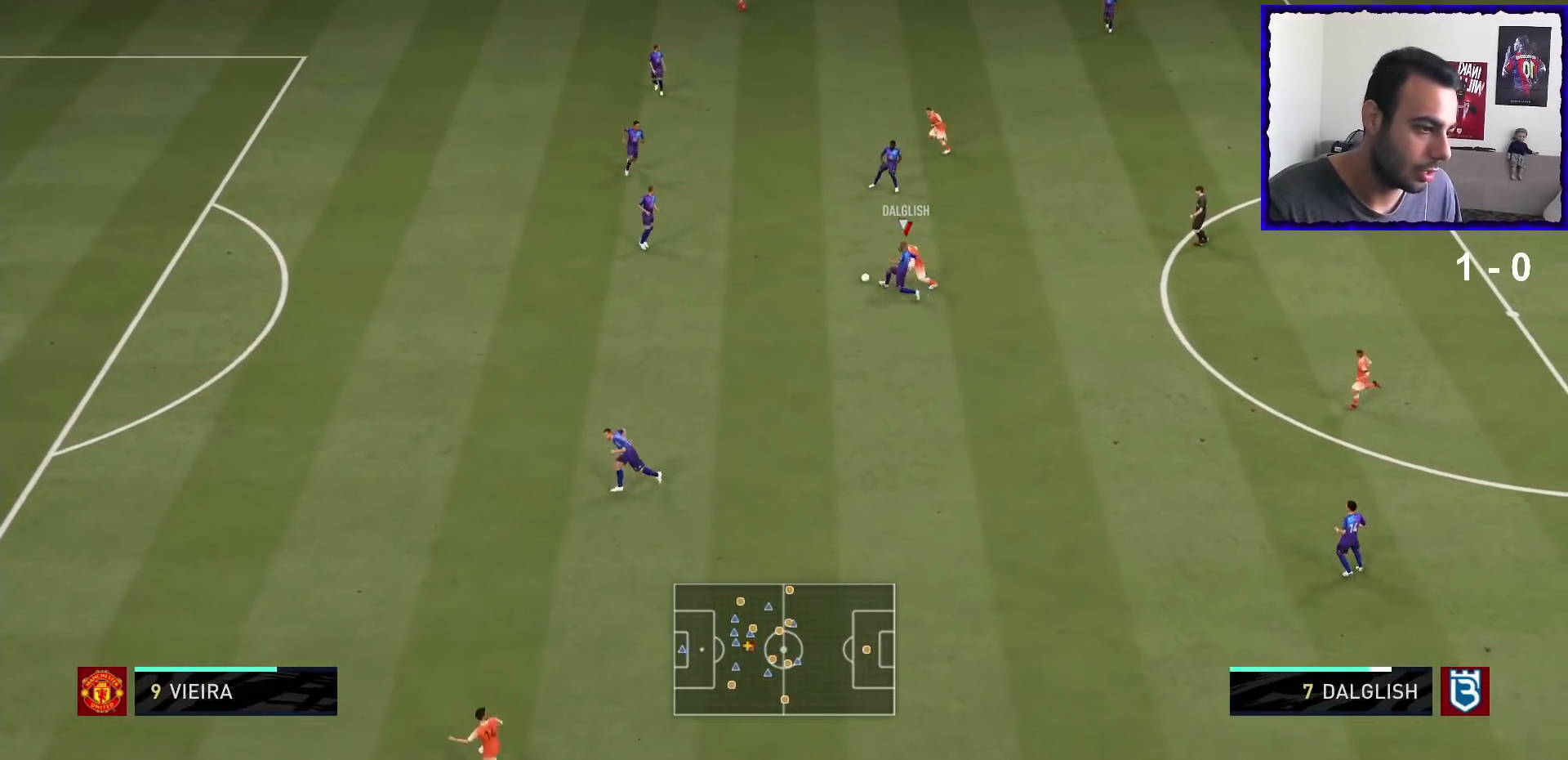
{"buttons": [], "left_stick": "right", "right_stick": "center", "events": [[301, "left_stick", "up-right"], [367, "left_stick", "right"]]}
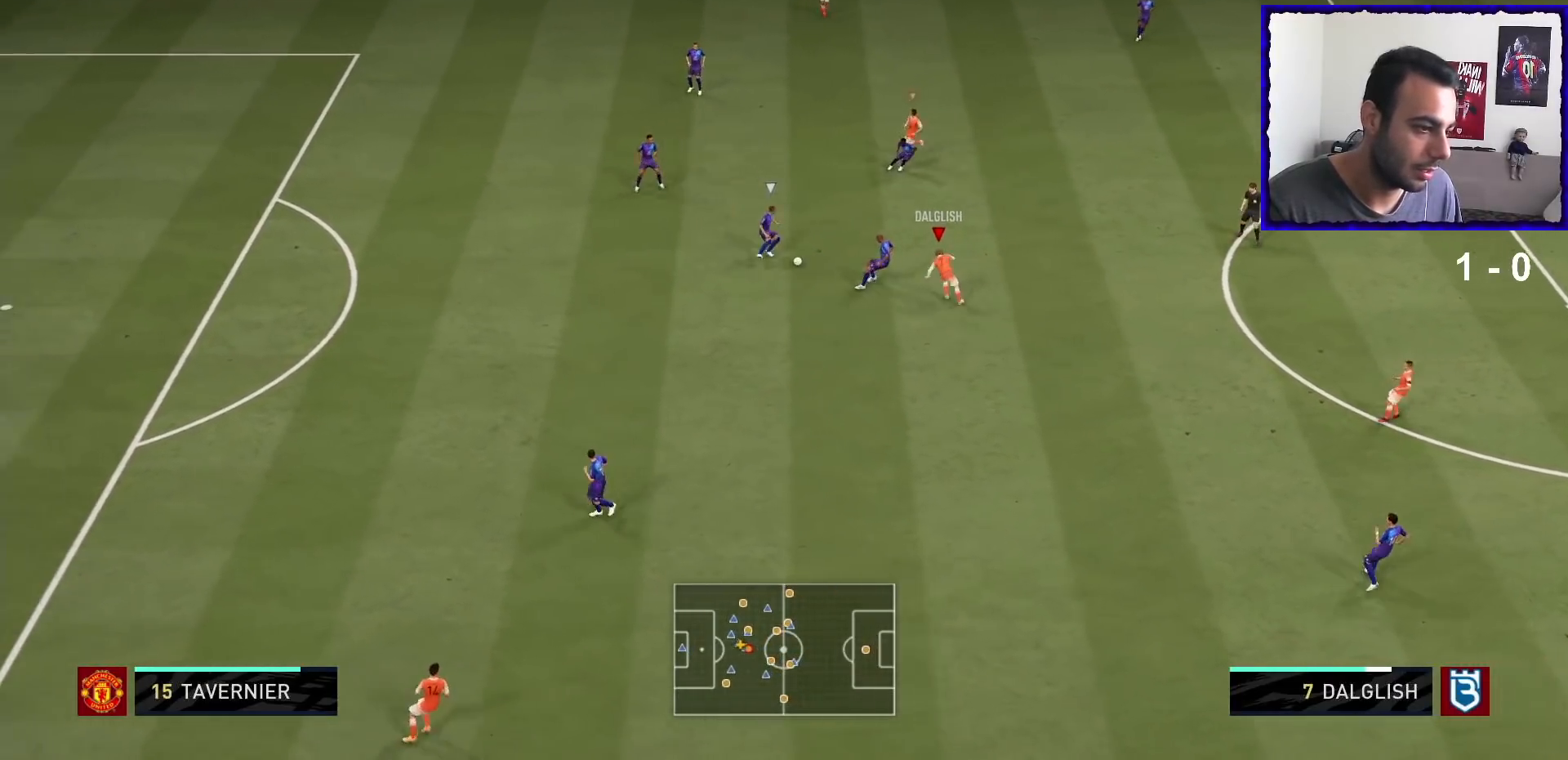
{"buttons": [], "left_stick": "down-left", "right_stick": "center", "events": [[100, "R1", "down"], [133, "left_stick", "up-left"], [200, "L2", "down"], [334, "R1", "up"], [400, "L2", "up"], [400, "left_stick", "down-left"]]}
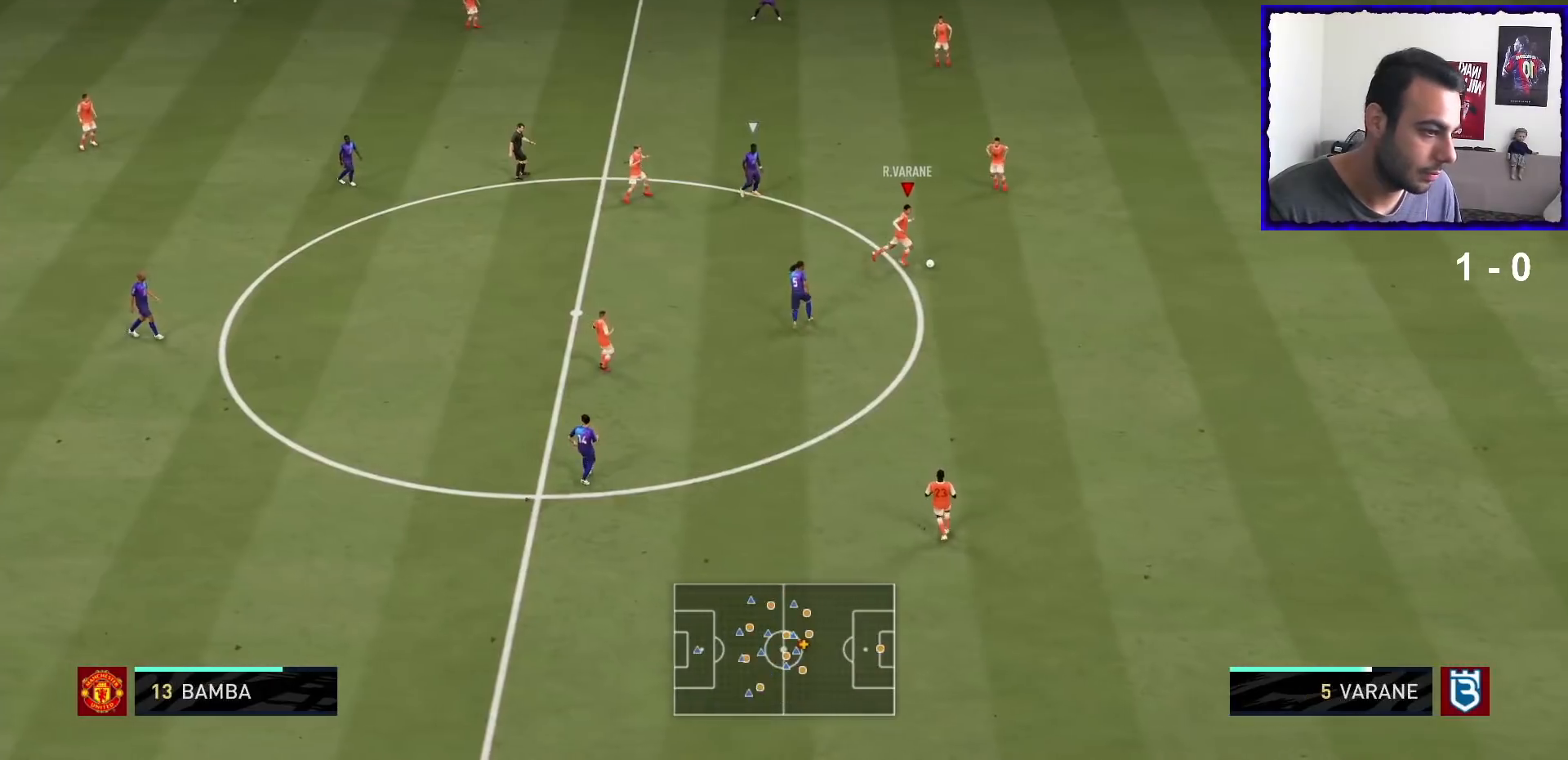
{"buttons": [], "left_stick": "up-left", "right_stick": "center", "events": [[100, "left_stick", "left"], [434, "left_stick", "up-left"]]}
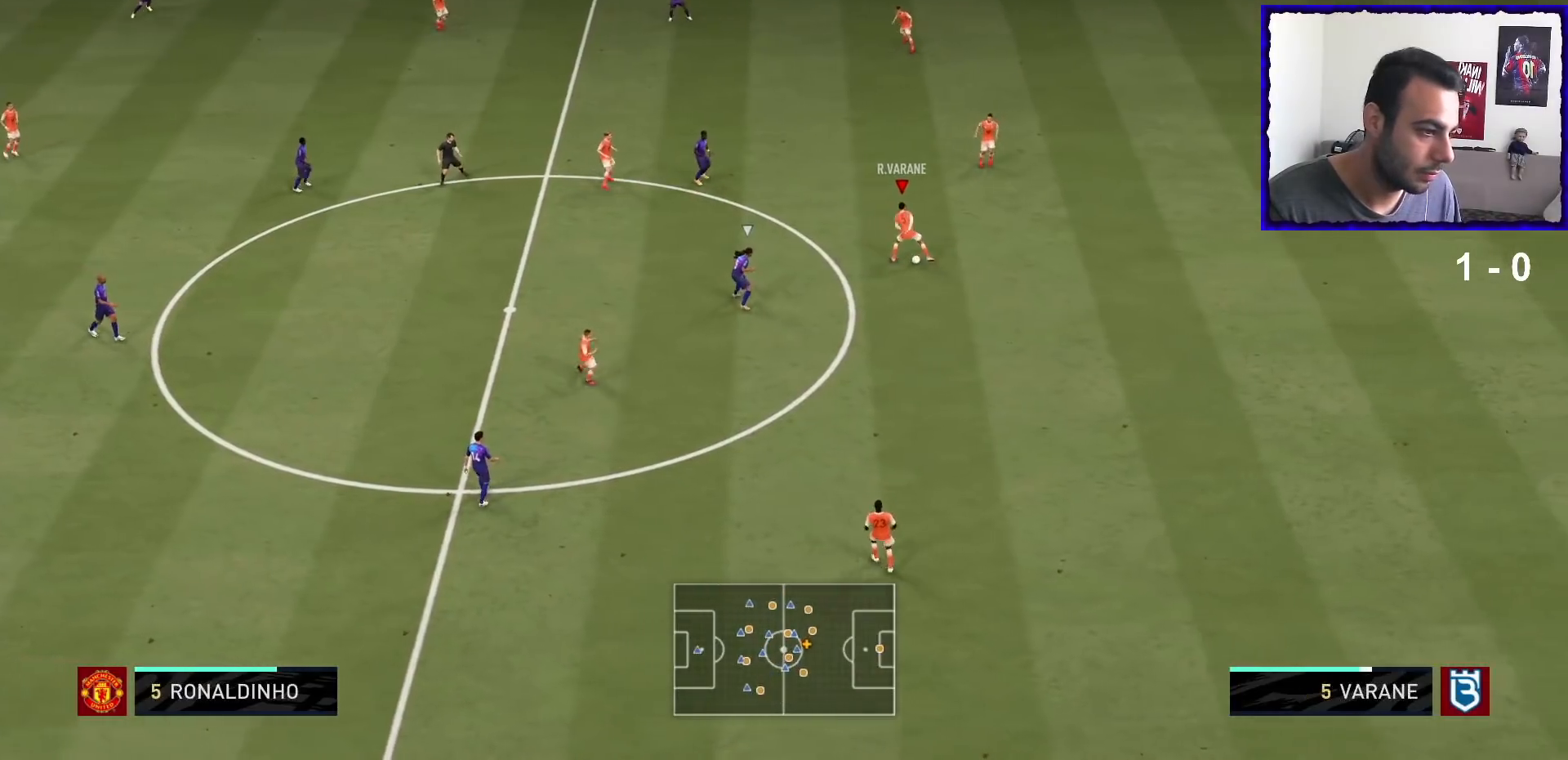
{"buttons": ["CROSS"], "left_stick": "left", "right_stick": "center", "events": [[33, "left_stick", "up"], [167, "left_stick", "up-left"], [467, "CROSS", "down"], [467, "left_stick", "left"]]}
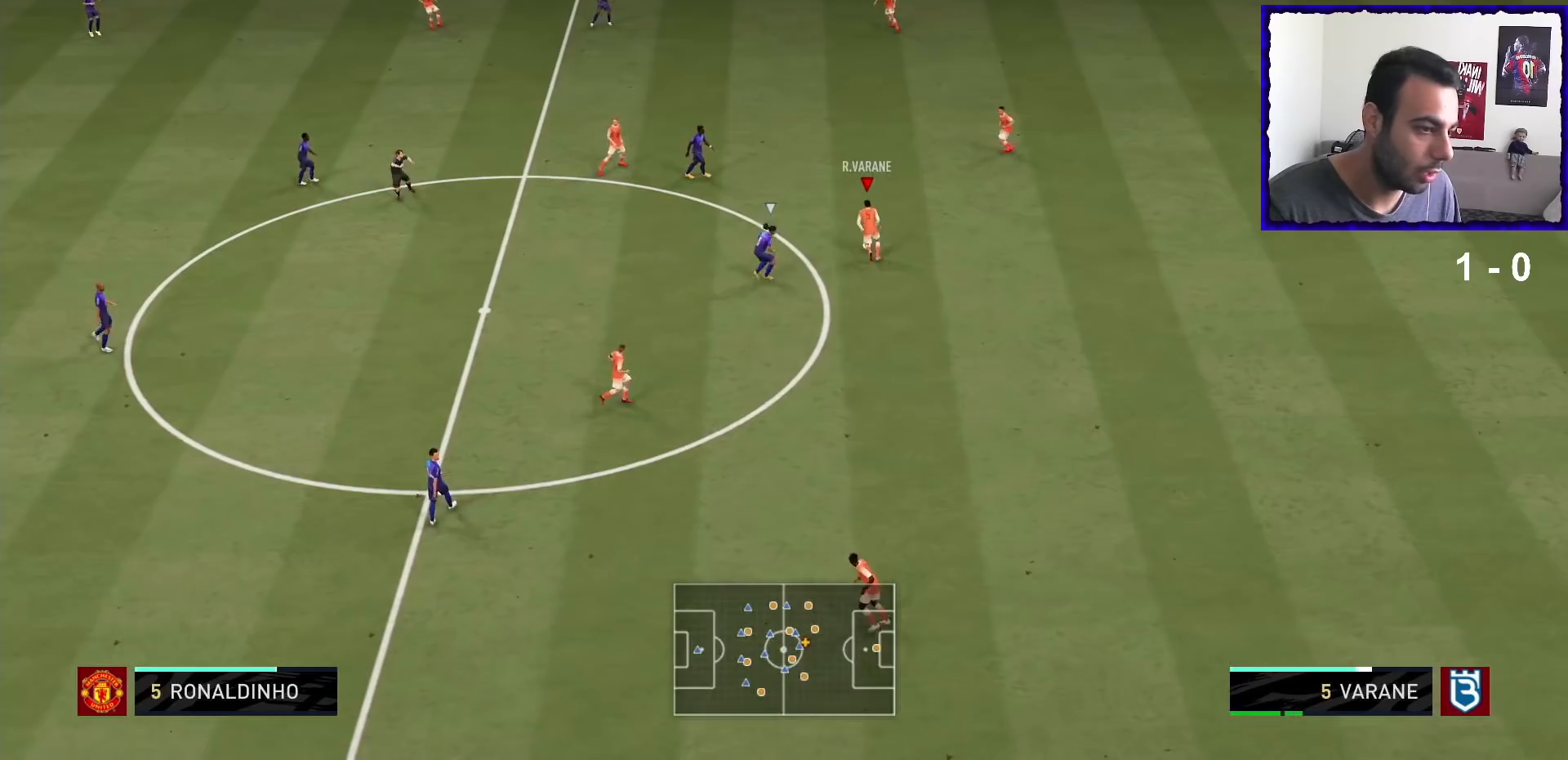
{"buttons": ["R1"], "left_stick": "center", "right_stick": "center", "events": [[100, "CROSS", "up"], [201, "left_stick", "center"], [267, "R1", "down"]]}
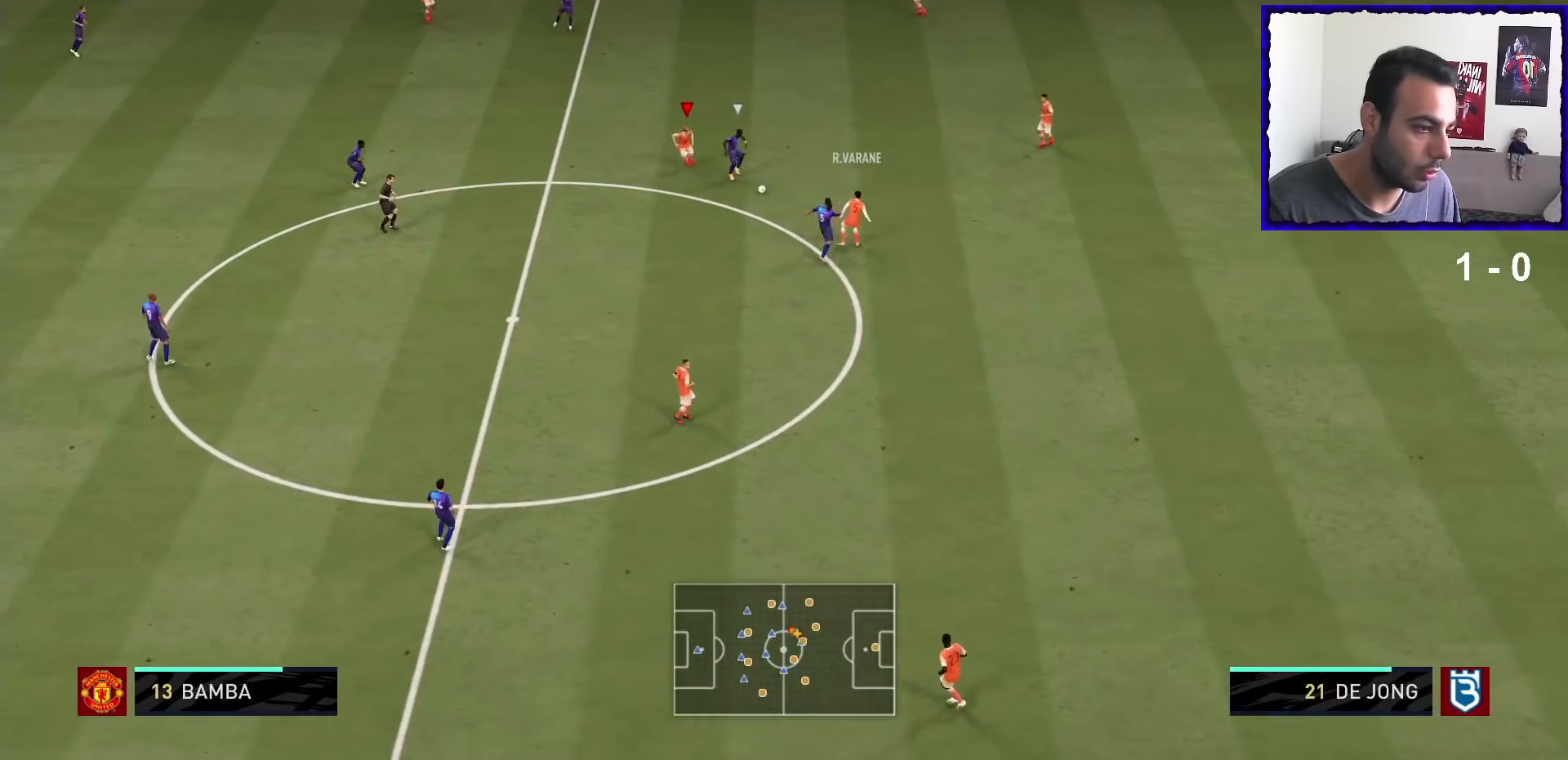
{"buttons": ["R1"], "left_stick": "down", "right_stick": "center", "events": [[200, "left_stick", "down-left"], [367, "left_stick", "down"]]}
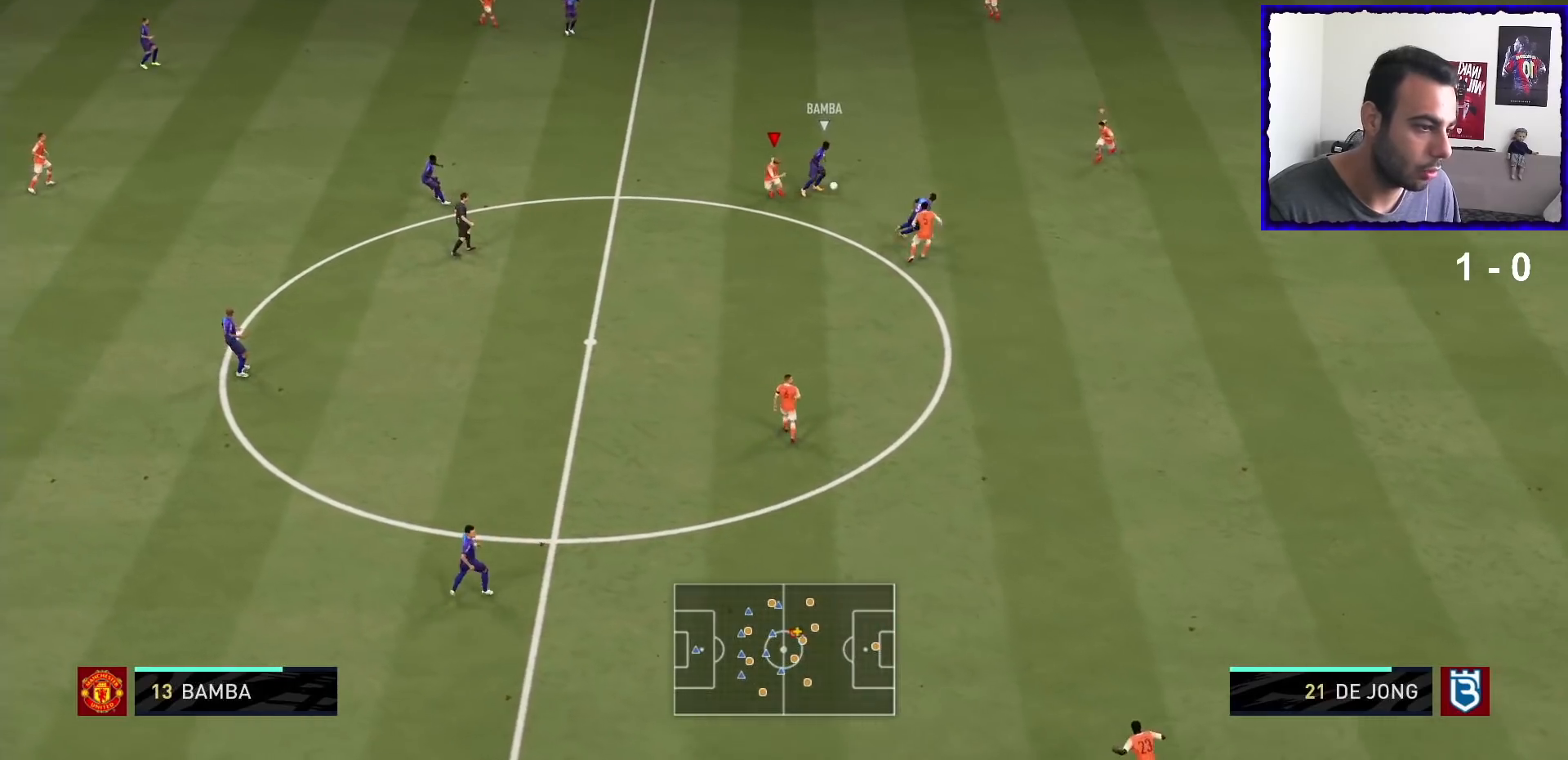
{"buttons": ["R1", "SELECT"], "left_stick": "up-right", "right_stick": "center", "events": [[100, "left_stick", "right"], [401, "left_stick", "up-right"], [501, "SELECT", "down"]]}
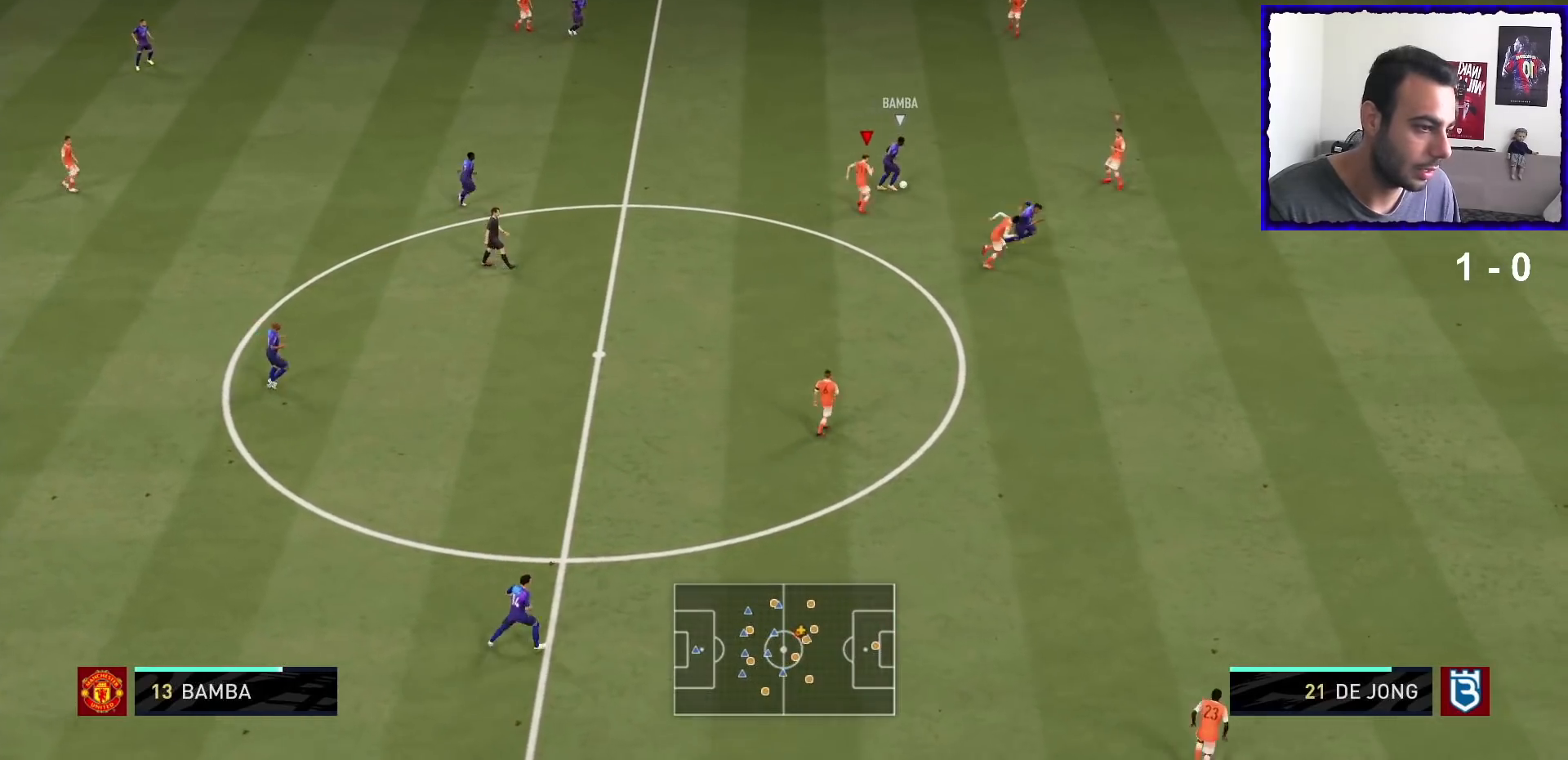
{"buttons": ["L1", "R1"], "left_stick": "right", "right_stick": "center", "events": [[67, "SELECT", "up"], [100, "left_stick", "right"], [500, "L1", "down"]]}
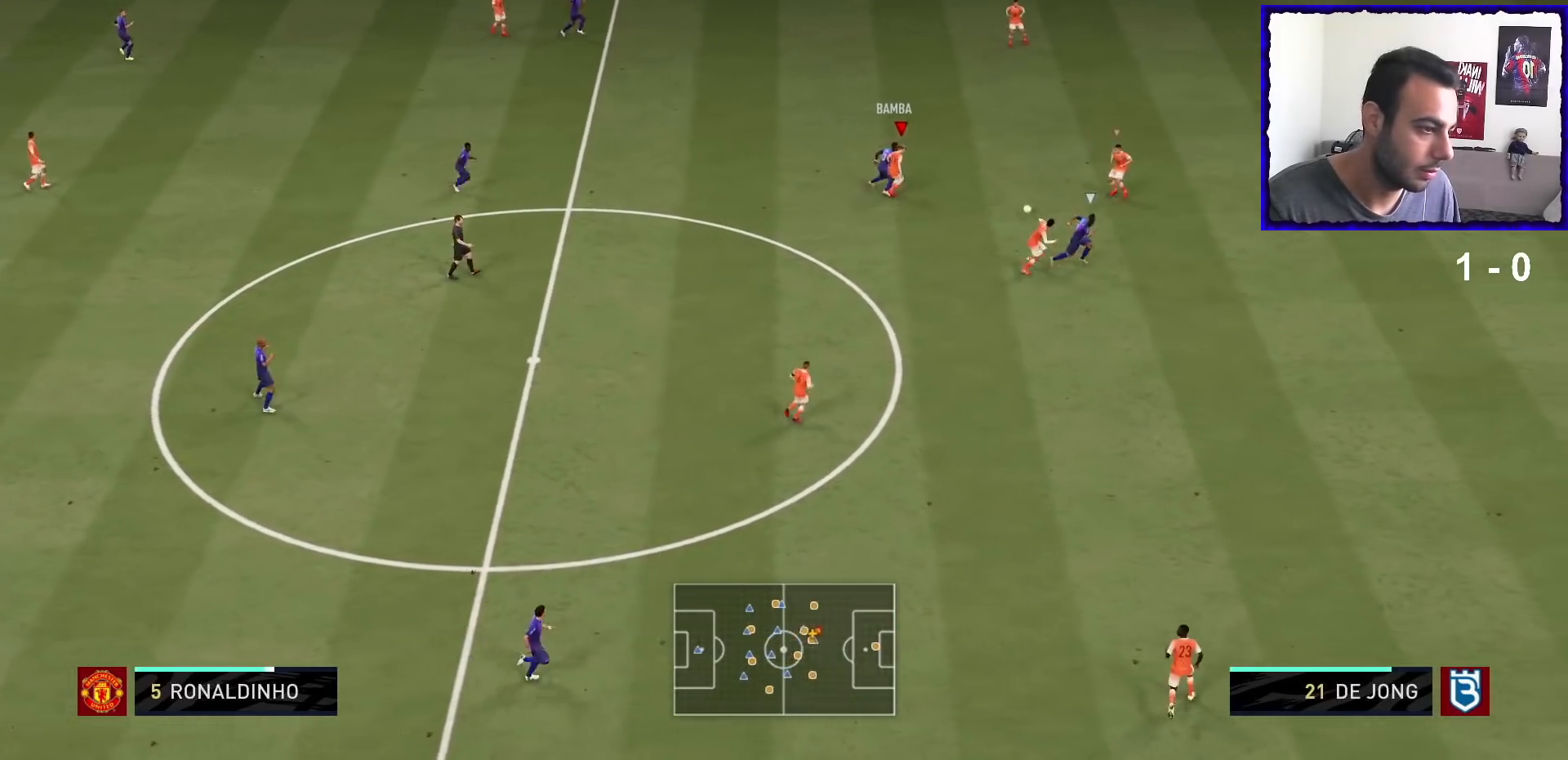
{"buttons": ["R1"], "left_stick": "down-right", "right_stick": "center", "events": [[134, "L1", "up"], [267, "left_stick", "down-right"]]}
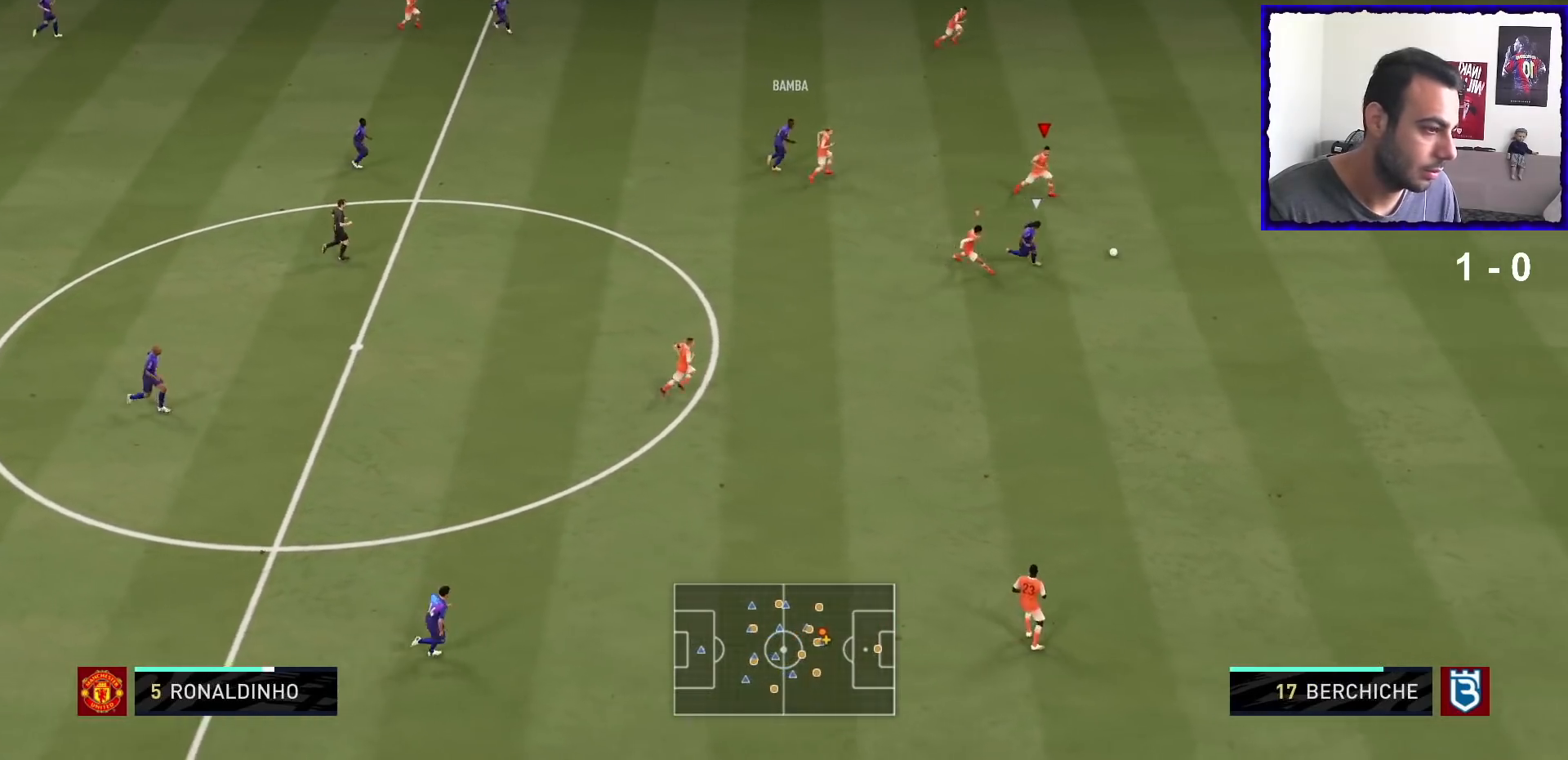
{"buttons": ["R1"], "left_stick": "down-right", "right_stick": "center", "events": []}
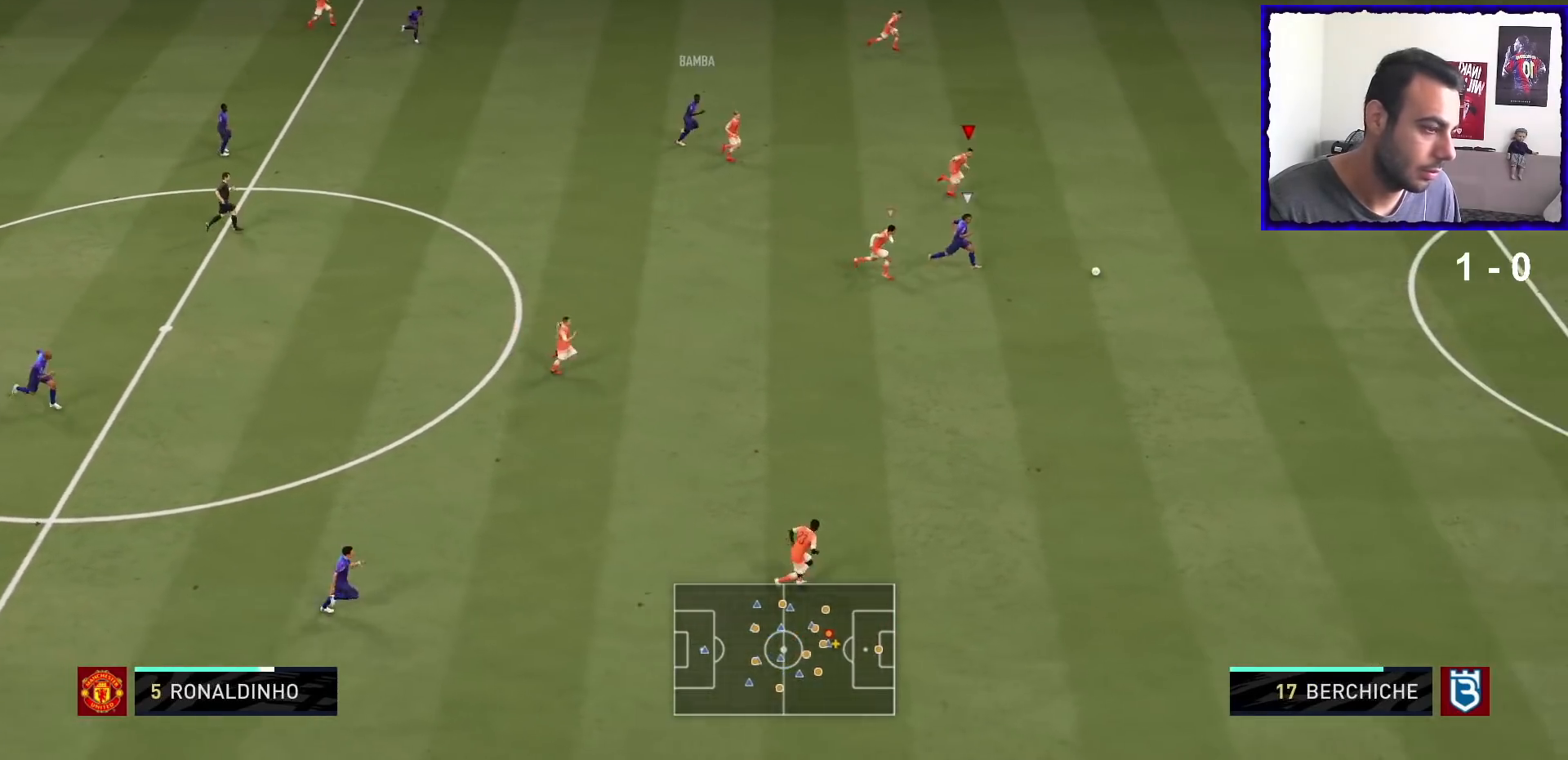
{"buttons": ["R1"], "left_stick": "down-right", "right_stick": "center", "events": []}
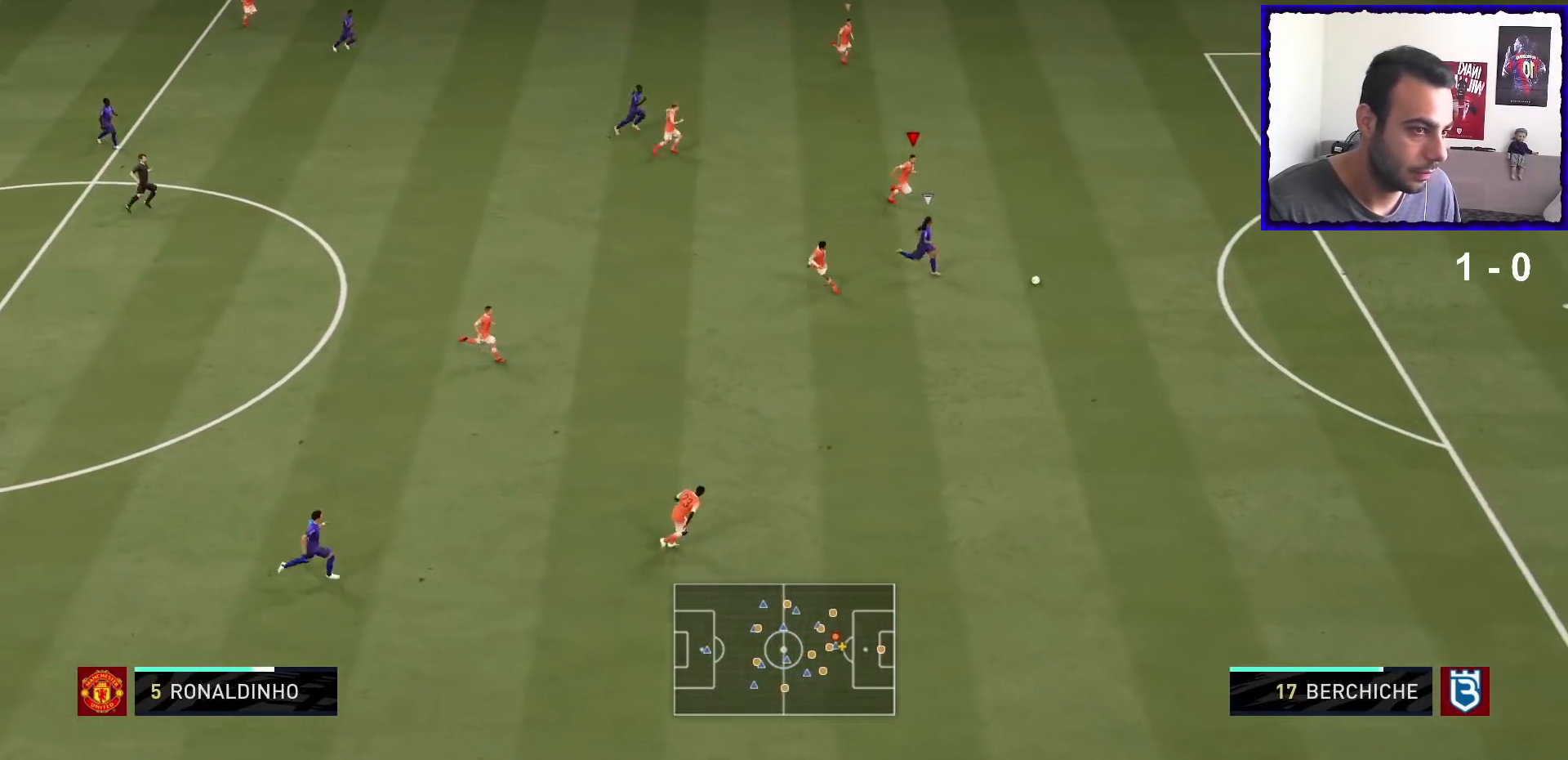
{"buttons": ["R1"], "left_stick": "down-right", "right_stick": "center", "events": []}